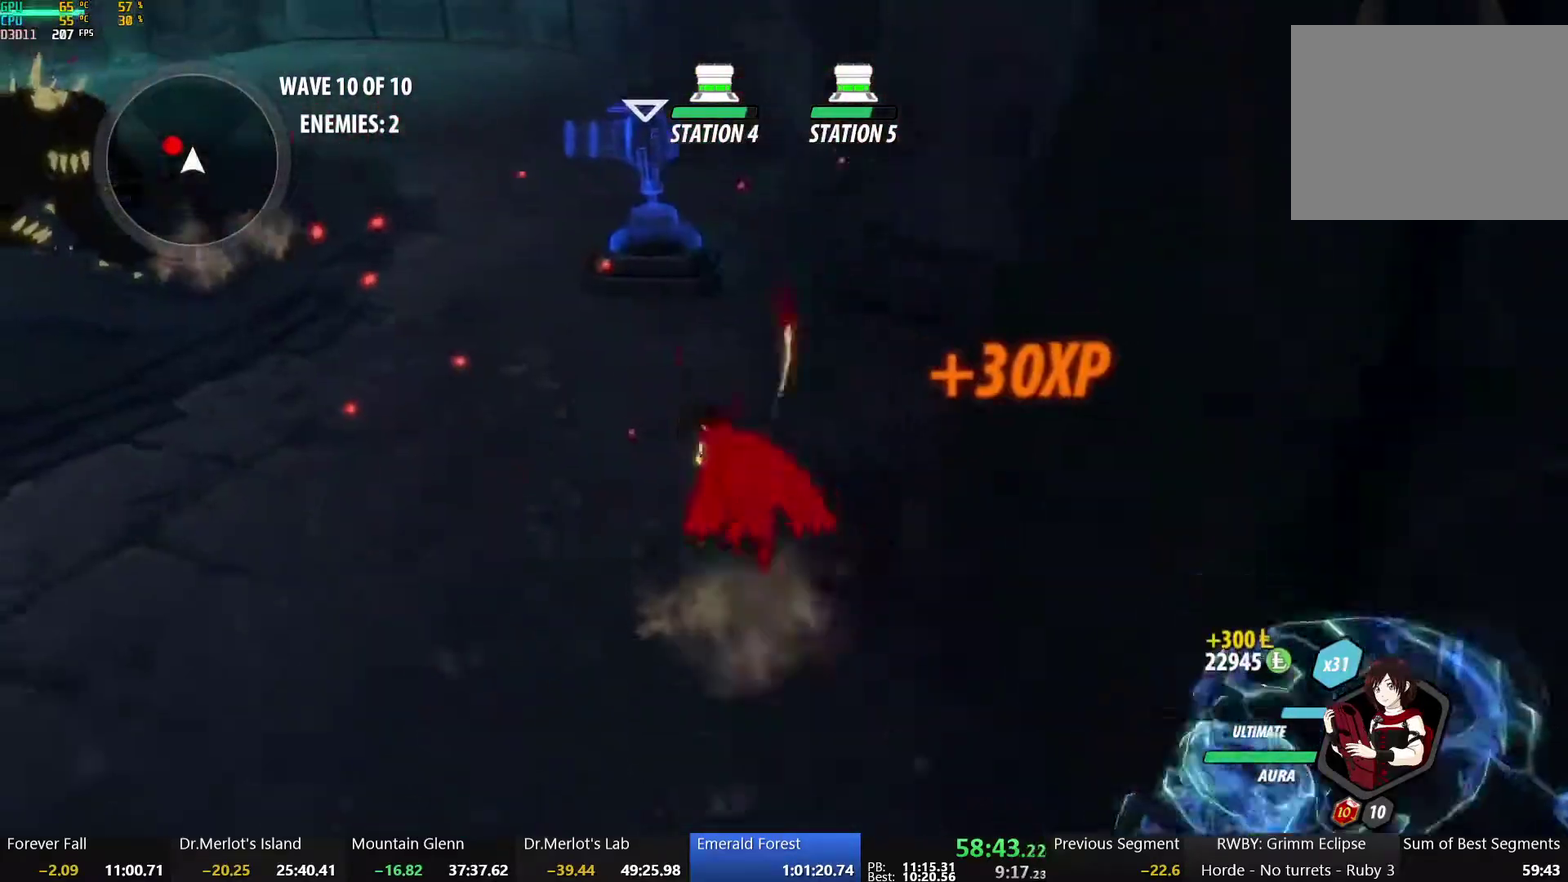
Gameplay with a controller (Xbox layout); each line is a JSON object with the inputs held at the frame after it. "events" lists button and stick changes between this image and that frame as [ms after this image, input, new state], when the widget could be followed in between. Not read: L1 R1.
{"buttons": ["B", "Y"], "left_stick": "up-left", "right_stick": "center", "events": [[17, "R2", "down"], [100, "A", "up"], [100, "B", "down"], [117, "R2", "up"], [217, "B", "up"], [317, "A", "down"], [383, "A", "up"], [383, "Y", "down"], [433, "B", "down"]]}
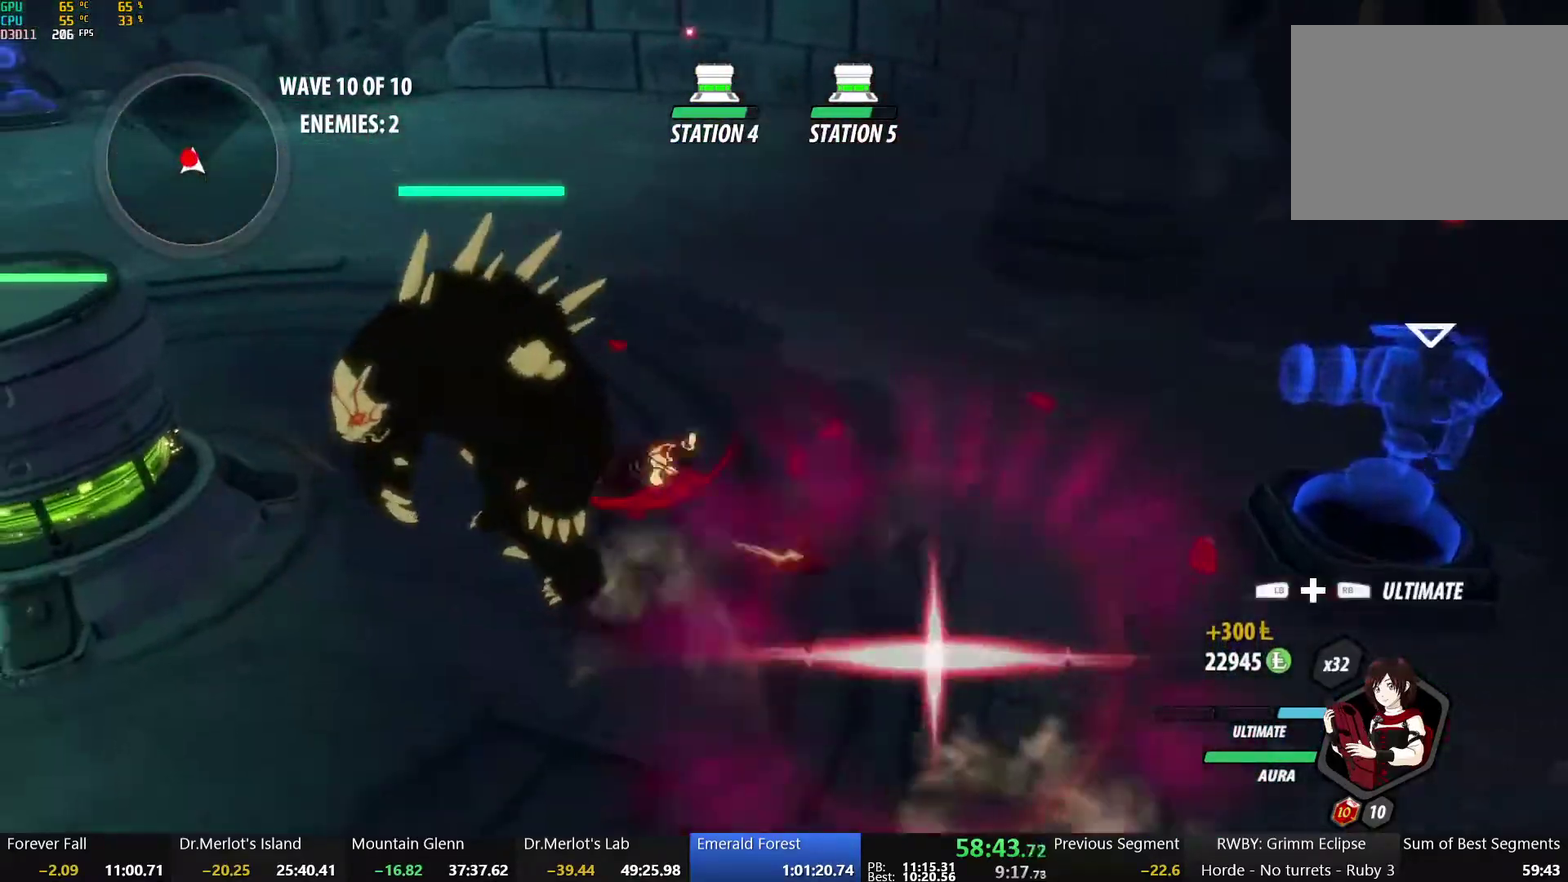
{"buttons": [], "left_stick": "left", "right_stick": "center", "events": [[100, "B", "up"], [100, "Y", "up"], [183, "X", "down"], [183, "left_stick", "down-left"], [300, "X", "up"], [350, "X", "down"], [450, "left_stick", "left"], [467, "X", "up"]]}
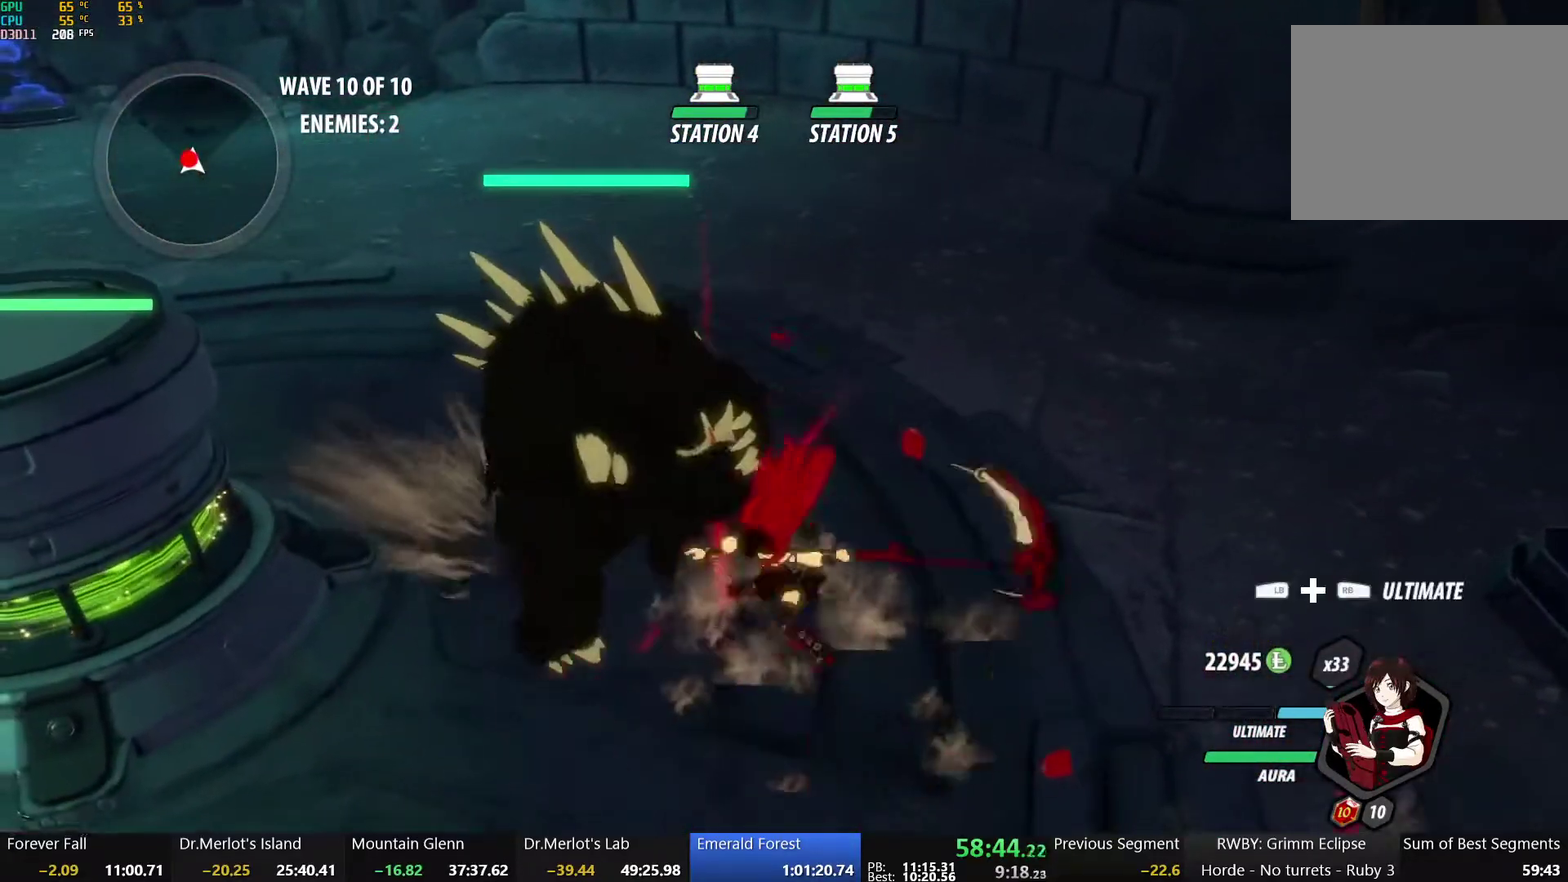
{"buttons": [], "left_stick": "center", "right_stick": "left", "events": [[33, "X", "down"], [117, "X", "up"], [183, "left_stick", "center"], [200, "Y", "down"], [300, "Y", "up"], [400, "right_stick", "left"]]}
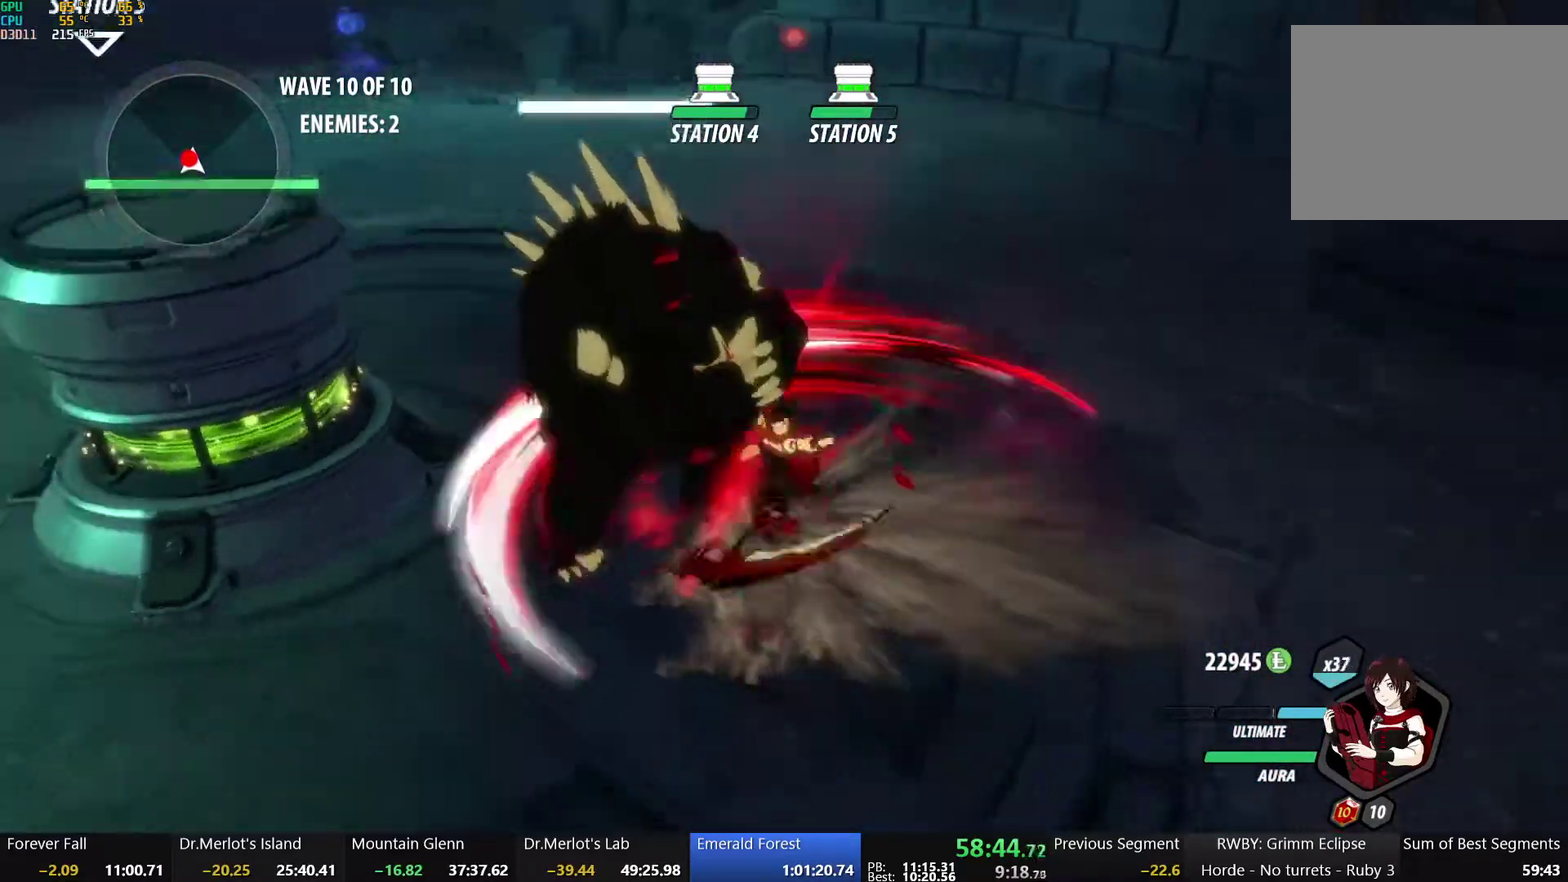
{"buttons": [], "left_stick": "up-right", "right_stick": "center", "events": [[117, "left_stick", "right"], [167, "left_stick", "up-right"], [317, "right_stick", "center"]]}
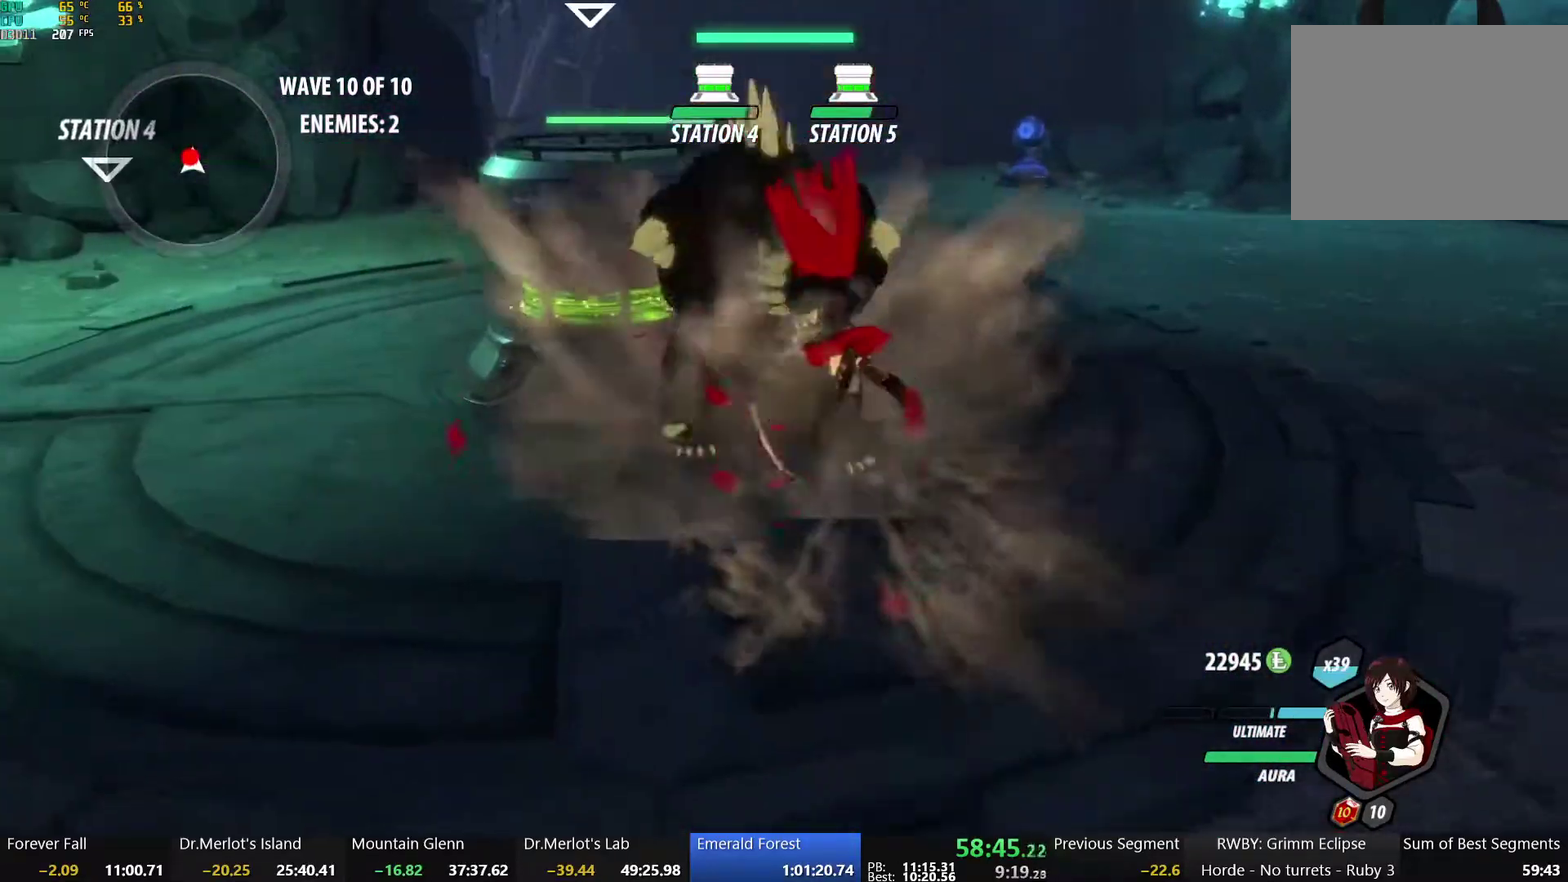
{"buttons": ["A"], "left_stick": "up-right", "right_stick": "center", "events": [[150, "B", "down"], [233, "B", "up"], [250, "A", "down"], [333, "A", "up"], [333, "Y", "down"], [367, "B", "down"], [433, "Y", "up"], [483, "B", "up"], [500, "A", "down"]]}
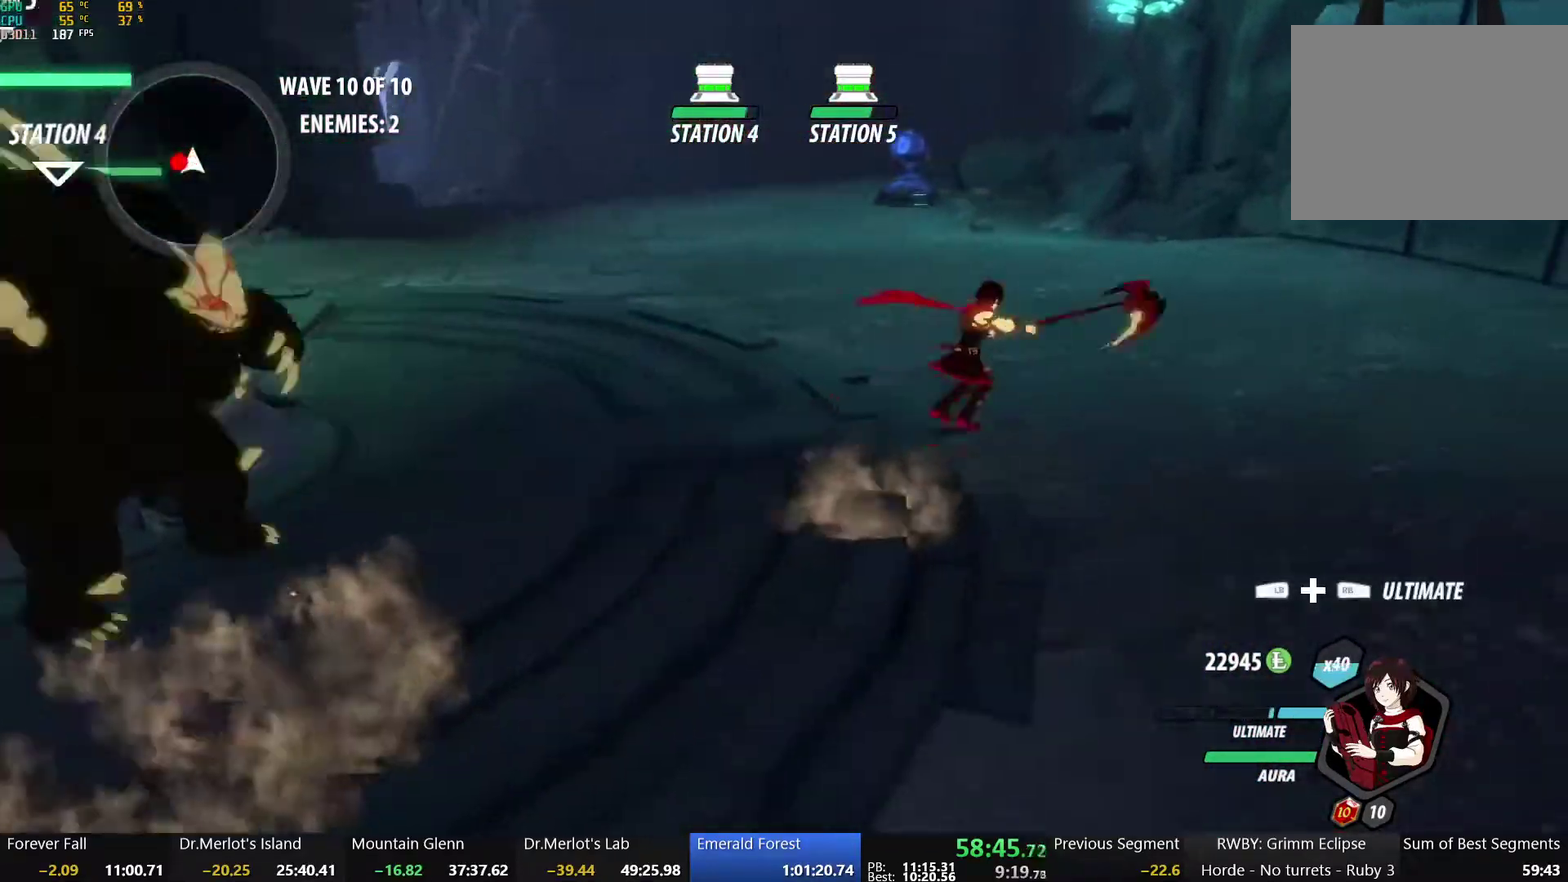
{"buttons": ["B", "Y"], "left_stick": "up", "right_stick": "center", "events": [[67, "A", "up"], [67, "Y", "down"], [83, "B", "down"], [167, "Y", "up"], [167, "left_stick", "up"], [200, "B", "up"], [217, "A", "down"], [267, "A", "up"], [267, "Y", "down"], [283, "B", "down"], [367, "Y", "up"], [400, "B", "up"], [467, "Y", "down"], [483, "B", "down"]]}
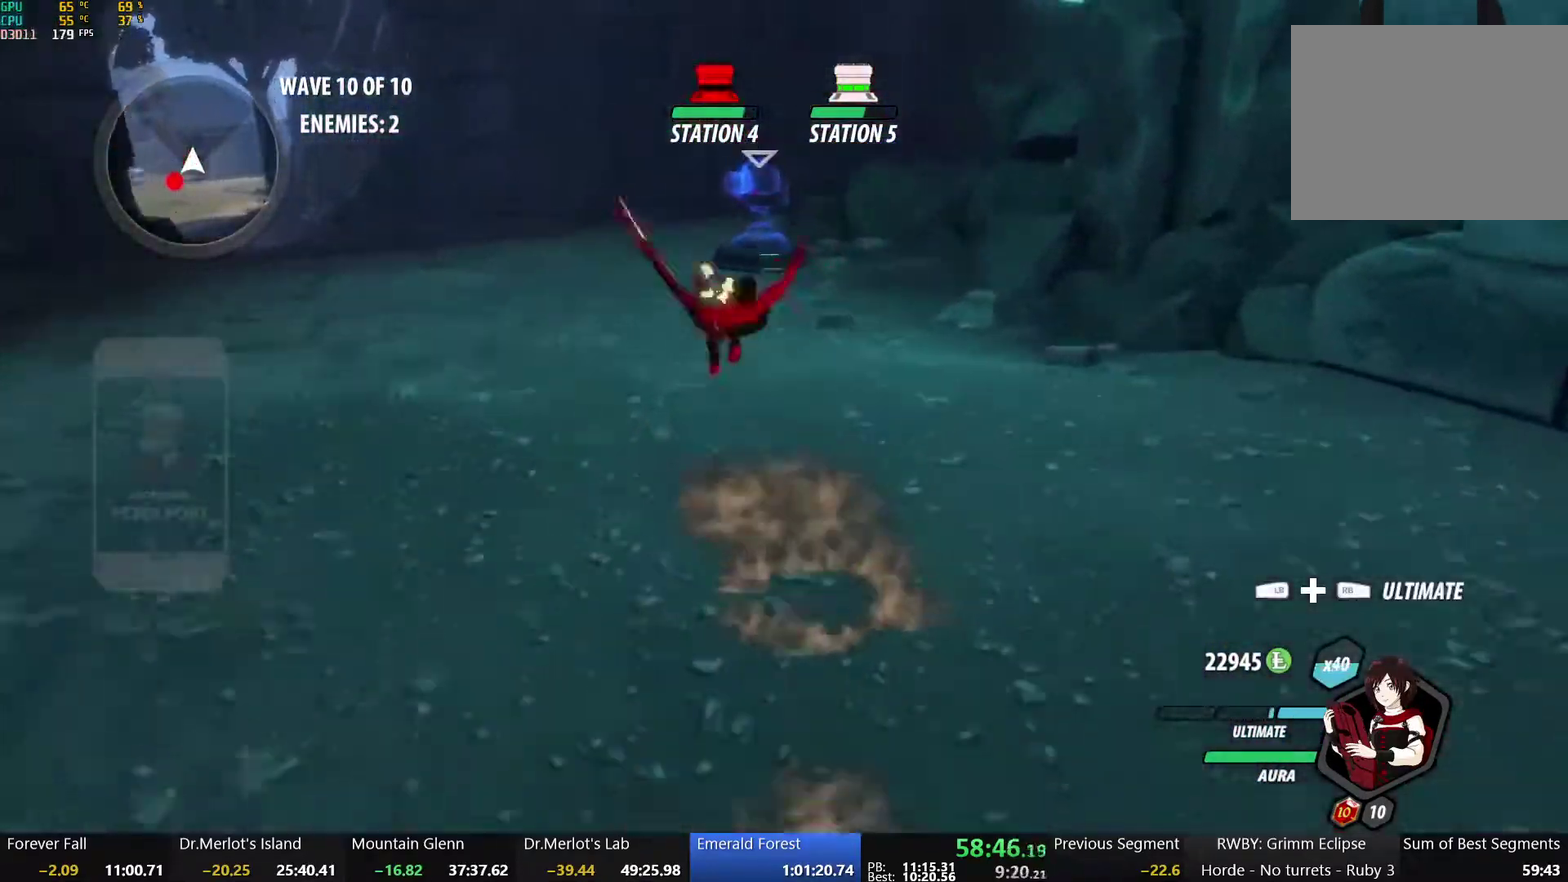
{"buttons": [], "left_stick": "up", "right_stick": "center", "events": [[67, "Y", "up"], [83, "B", "up"], [117, "A", "down"], [167, "A", "up"], [167, "Y", "down"], [200, "B", "down"], [267, "Y", "up"], [283, "B", "up"], [333, "A", "down"], [500, "A", "up"]]}
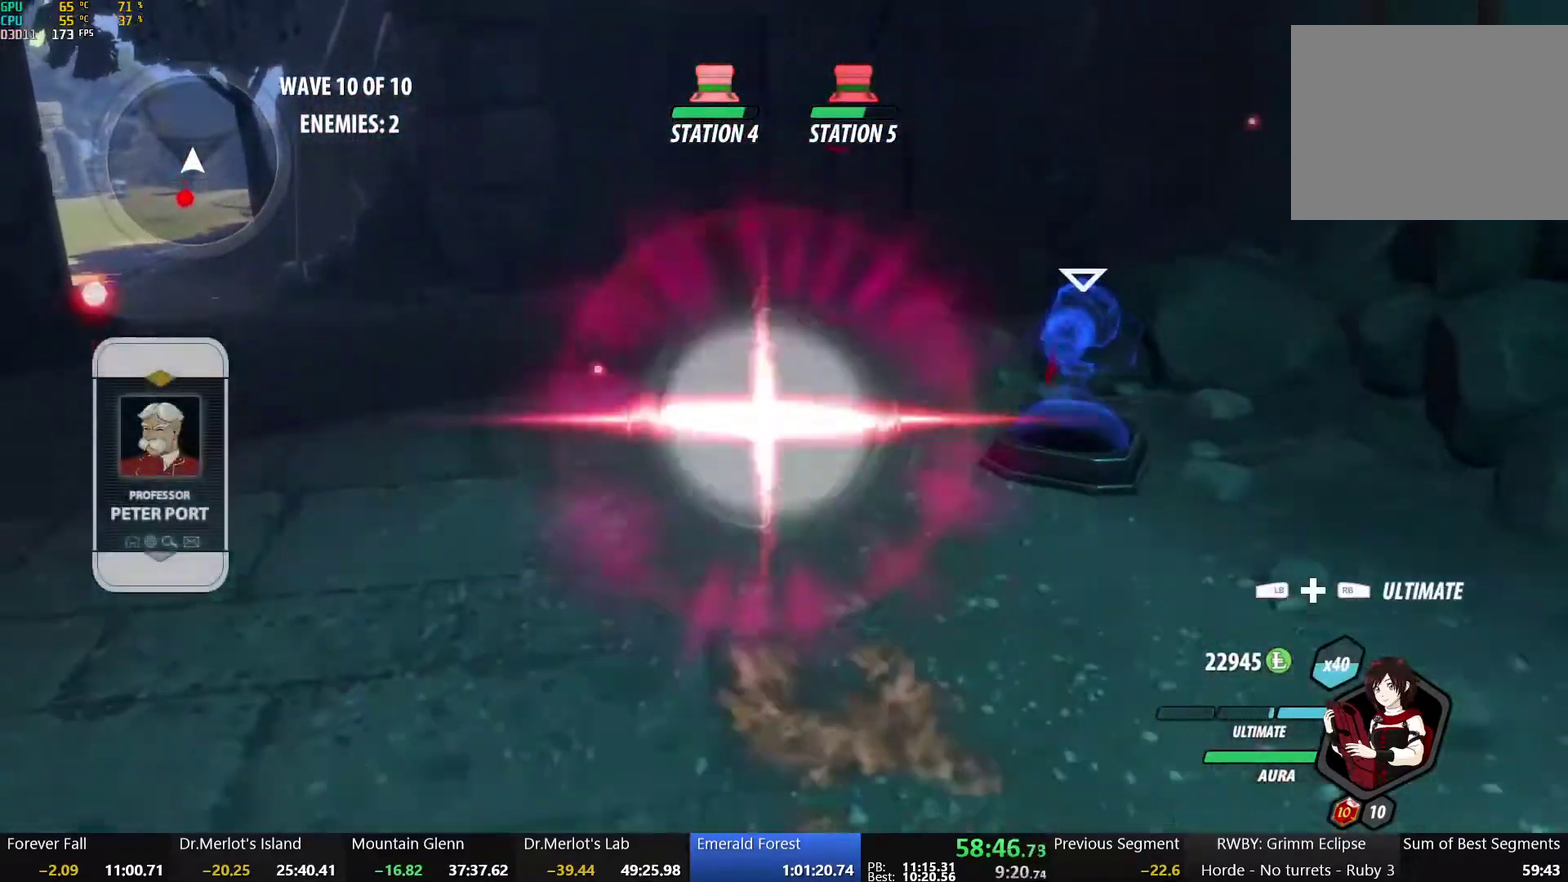
{"buttons": ["A", "R2"], "left_stick": "up", "right_stick": "center", "events": [[50, "right_stick", "left"], [283, "right_stick", "center"], [467, "A", "down"], [467, "R2", "down"]]}
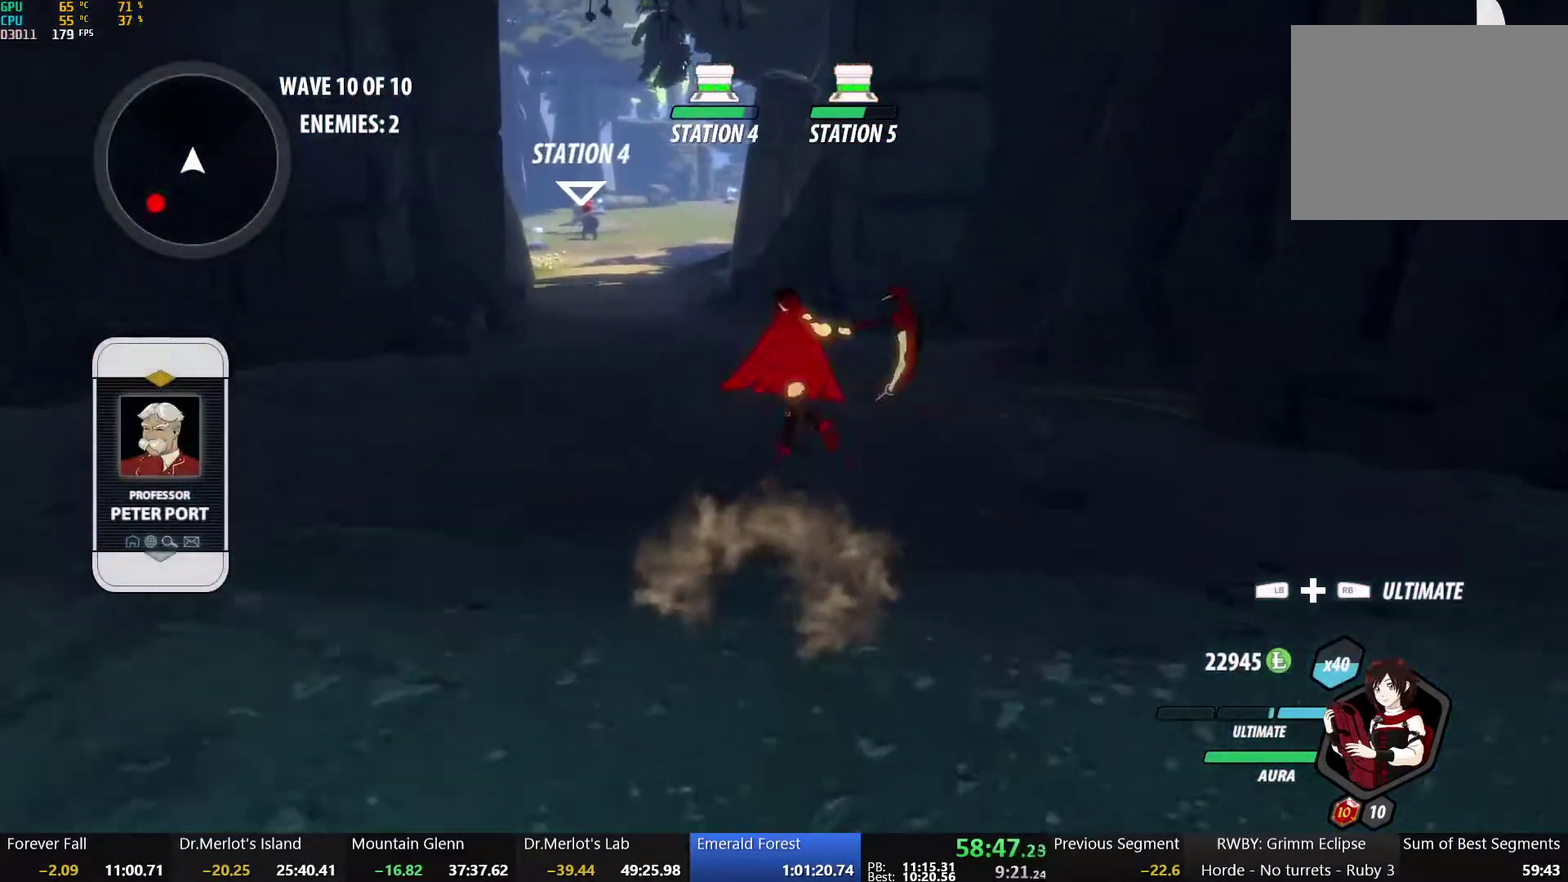
{"buttons": ["B"], "left_stick": "up", "right_stick": "center", "events": [[50, "A", "up"], [67, "B", "down"], [83, "R2", "up"], [150, "B", "up"], [167, "A", "down"], [167, "R2", "down"], [217, "A", "up"], [233, "B", "down"], [283, "R2", "up"], [317, "A", "down"], [350, "B", "up"], [350, "R2", "down"], [400, "A", "up"], [400, "B", "down"], [450, "R2", "up"]]}
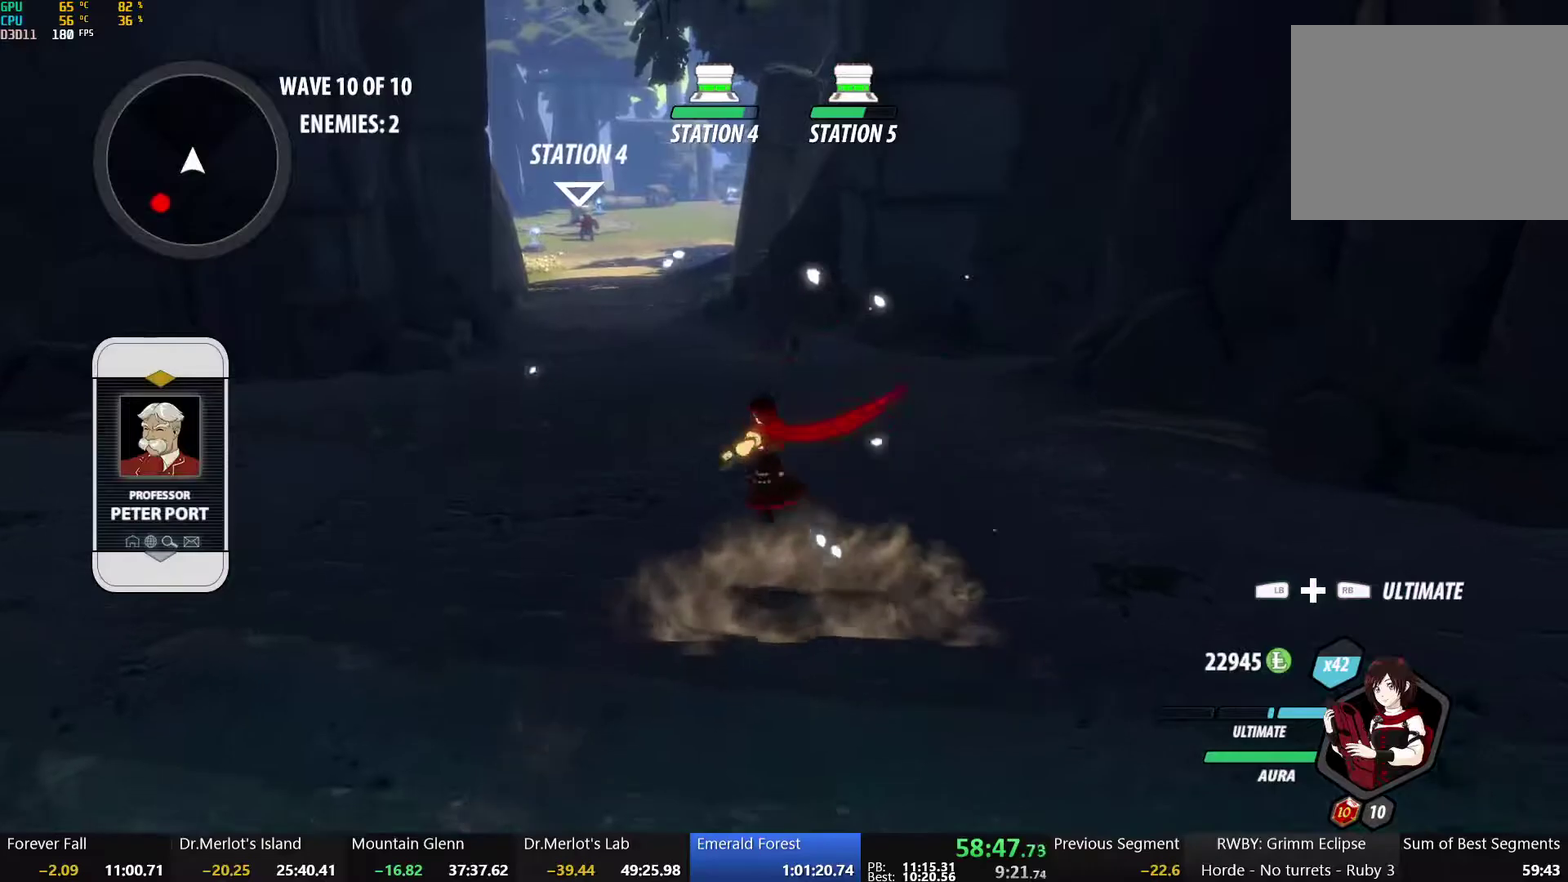
{"buttons": ["B", "R2"], "left_stick": "up", "right_stick": "center", "events": [[17, "A", "down"], [33, "B", "up"], [33, "R2", "down"], [117, "A", "up"], [117, "B", "down"], [150, "R2", "up"], [217, "B", "up"], [233, "A", "down"], [233, "R2", "down"], [333, "A", "up"], [333, "B", "down"], [333, "R2", "up"], [417, "A", "down"], [417, "B", "up"], [433, "R2", "down"], [500, "A", "up"], [500, "B", "down"]]}
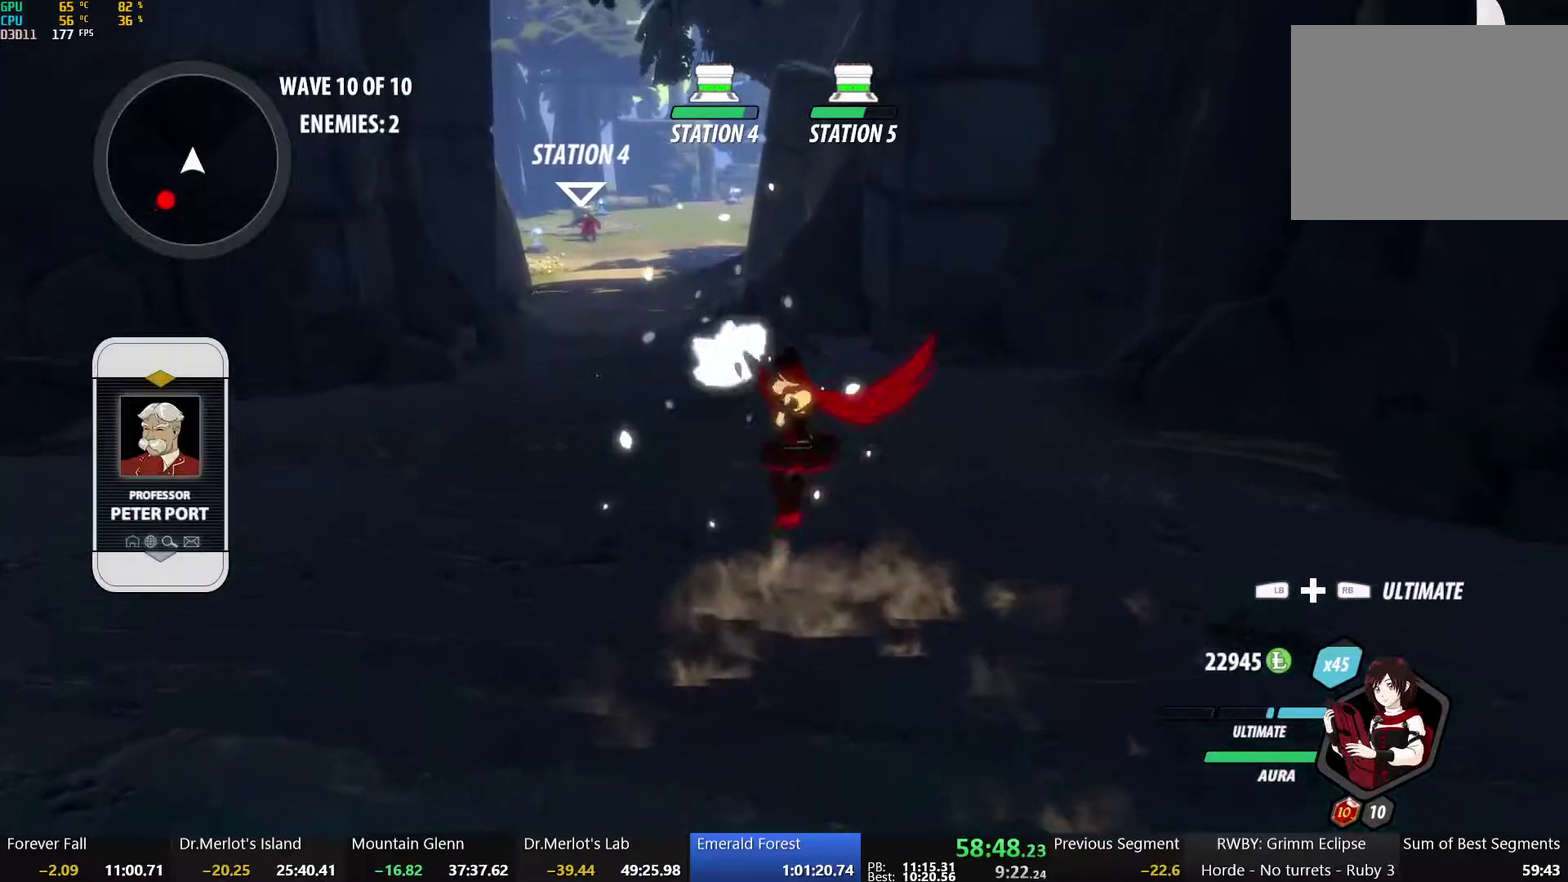
{"buttons": ["B"], "left_stick": "center", "right_stick": "center", "events": [[33, "R2", "up"], [50, "left_stick", "center"], [117, "B", "up"], [133, "A", "down"], [150, "R2", "down"], [217, "A", "up"], [233, "B", "down"], [233, "R2", "up"], [333, "A", "down"], [333, "B", "up"], [350, "R2", "down"], [433, "A", "up"], [433, "B", "down"], [450, "R2", "up"]]}
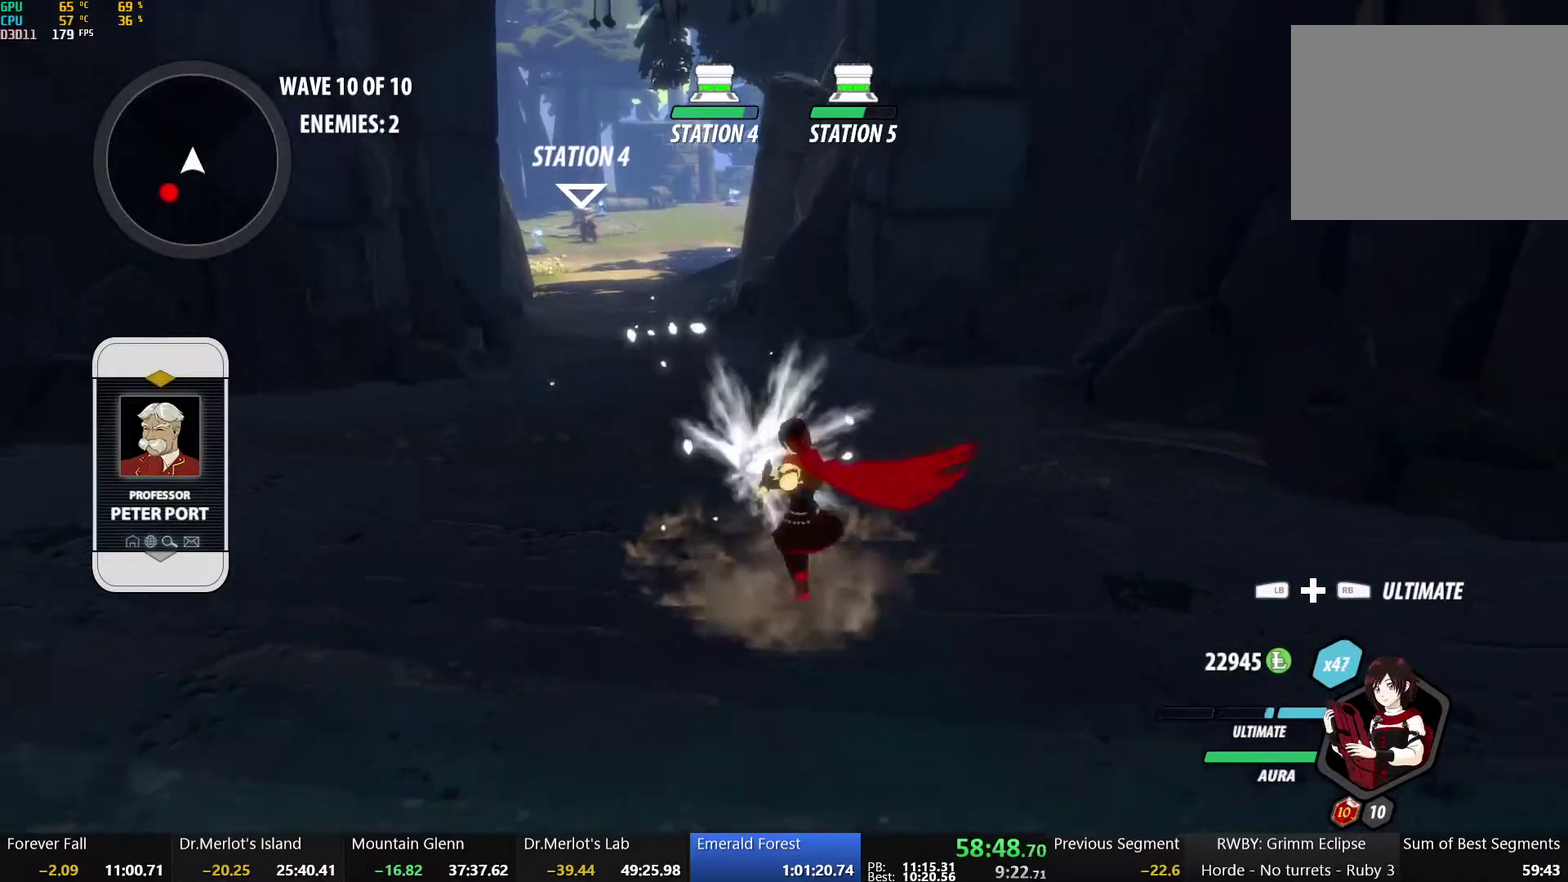
{"buttons": ["Y"], "left_stick": "down-left", "right_stick": "center", "events": [[17, "B", "up"], [33, "A", "down"], [33, "R2", "down"], [100, "A", "up"], [100, "B", "down"], [133, "R2", "up"], [200, "A", "down"], [200, "B", "up"], [217, "R2", "down"], [267, "A", "up"], [267, "B", "down"], [317, "R2", "up"], [383, "B", "up"], [417, "A", "down"], [417, "left_stick", "down-left"], [483, "A", "up"], [483, "Y", "down"]]}
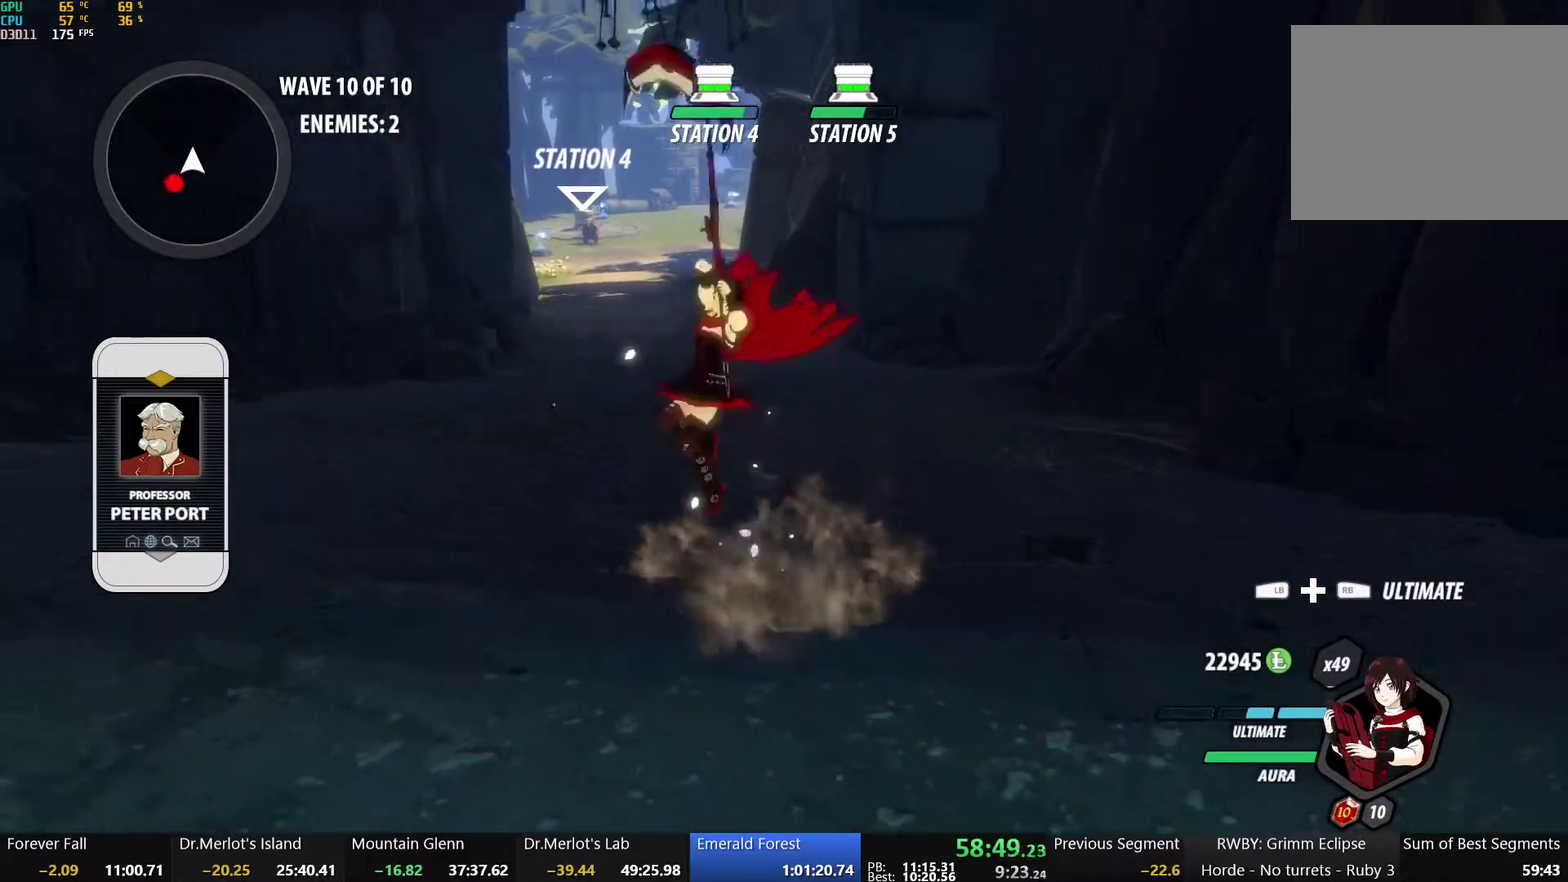
{"buttons": ["B"], "left_stick": "down-left", "right_stick": "center", "events": [[33, "B", "down"], [83, "Y", "up"], [133, "B", "up"], [233, "Y", "down"], [250, "B", "down"], [300, "Y", "up"], [350, "B", "up"], [367, "A", "down"], [417, "A", "up"], [417, "Y", "down"], [450, "B", "down"], [500, "Y", "up"]]}
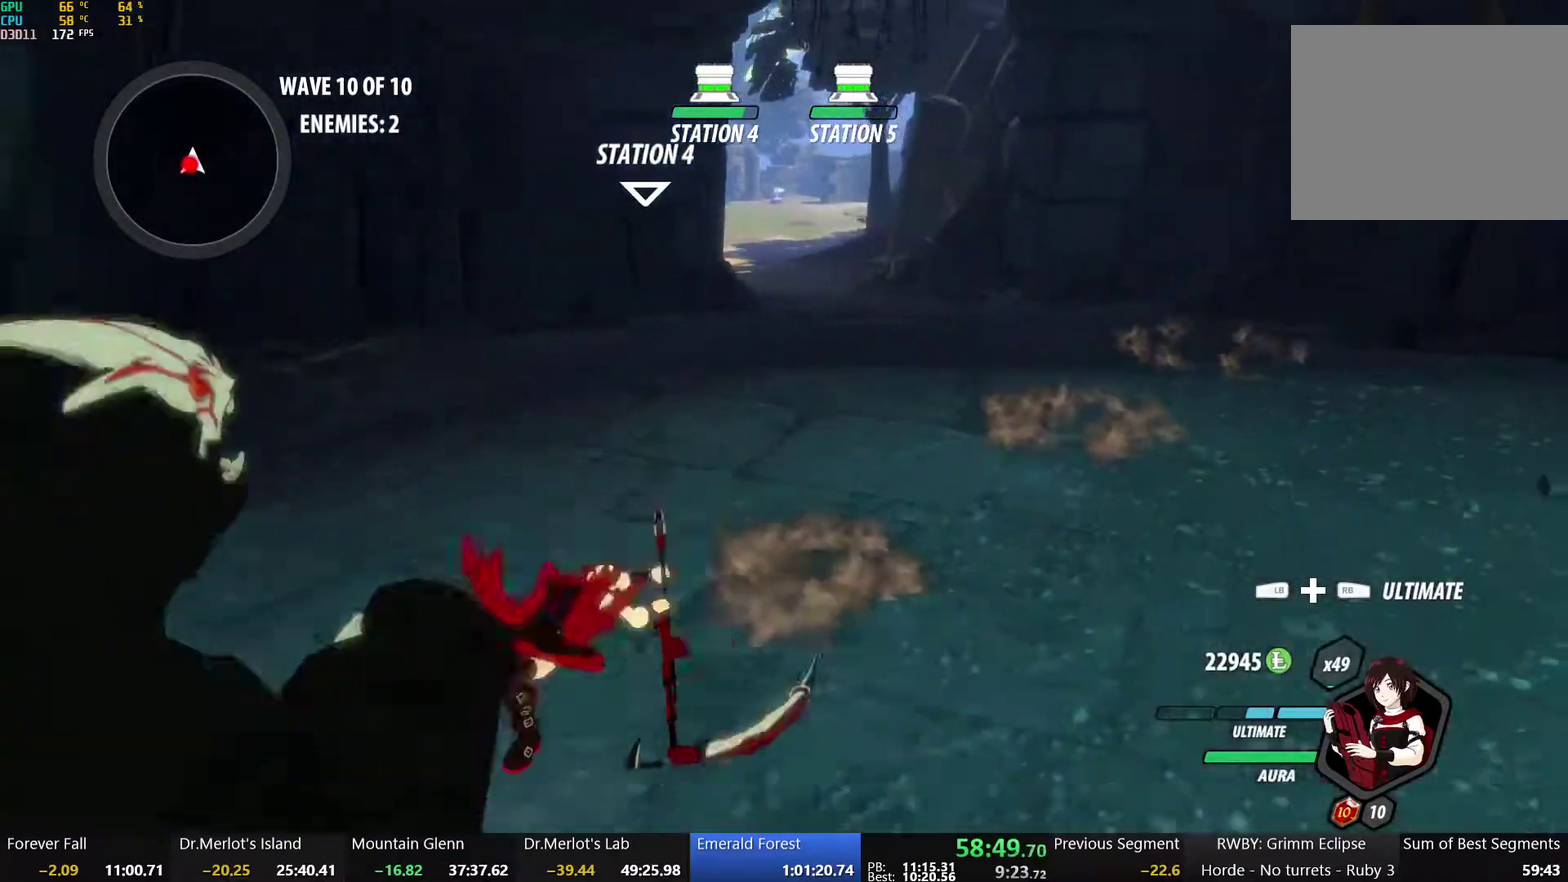
{"buttons": [], "left_stick": "center", "right_stick": "center", "events": [[50, "B", "up"], [317, "left_stick", "center"]]}
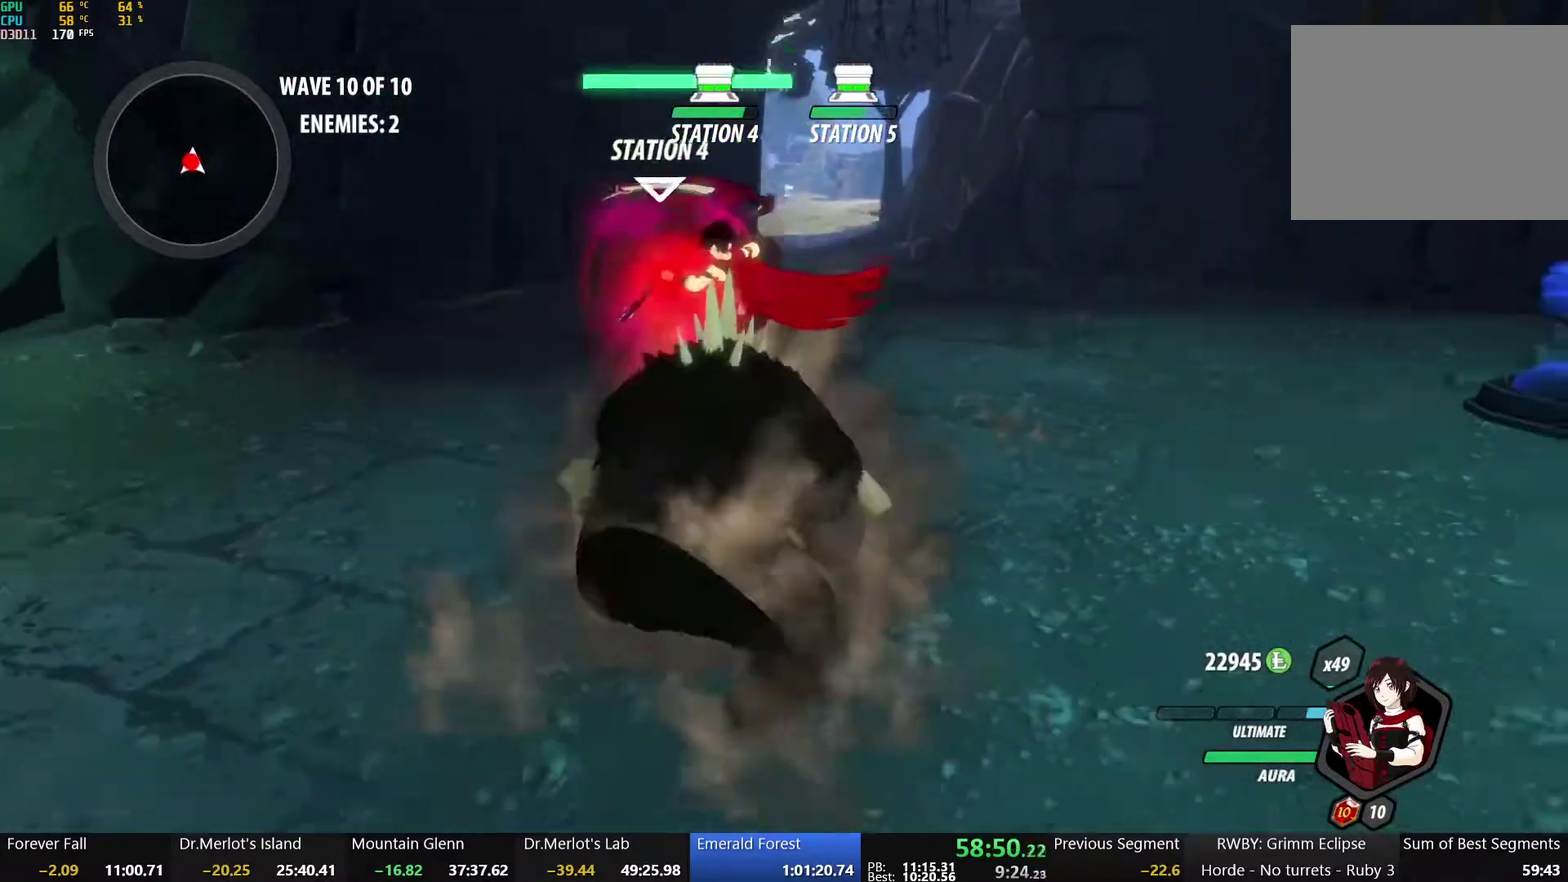
{"buttons": [], "left_stick": "center", "right_stick": "down-left", "events": [[367, "right_stick", "down-left"]]}
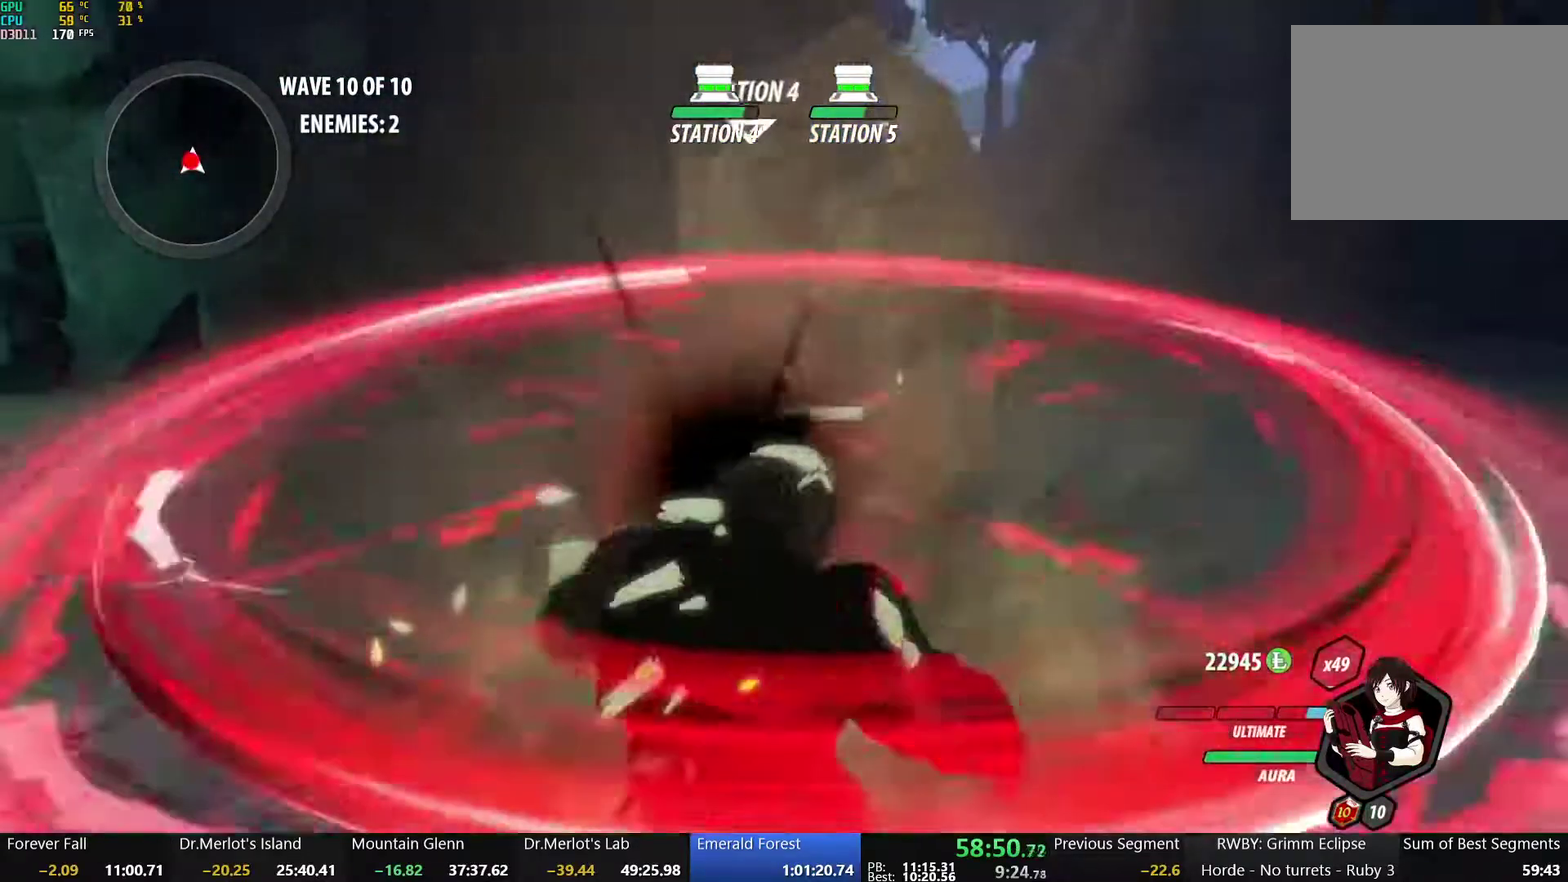
{"buttons": [], "left_stick": "down", "right_stick": "center", "events": [[33, "left_stick", "down"], [33, "right_stick", "center"]]}
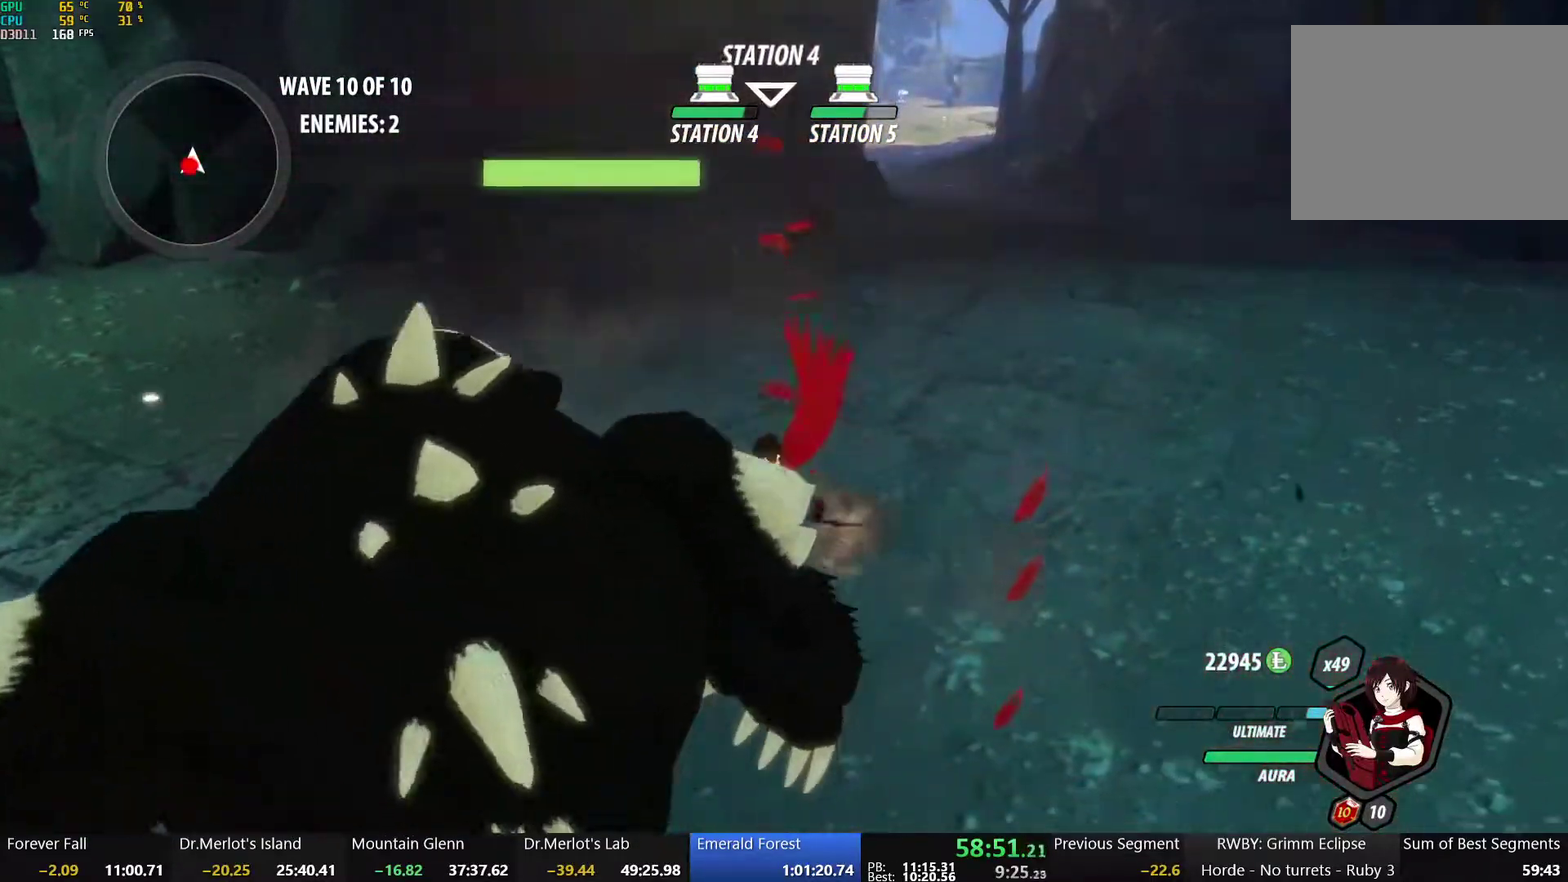
{"buttons": ["X"], "left_stick": "down", "right_stick": "center", "events": [[167, "X", "down"], [267, "X", "up"], [317, "X", "down"], [433, "X", "up"], [483, "X", "down"]]}
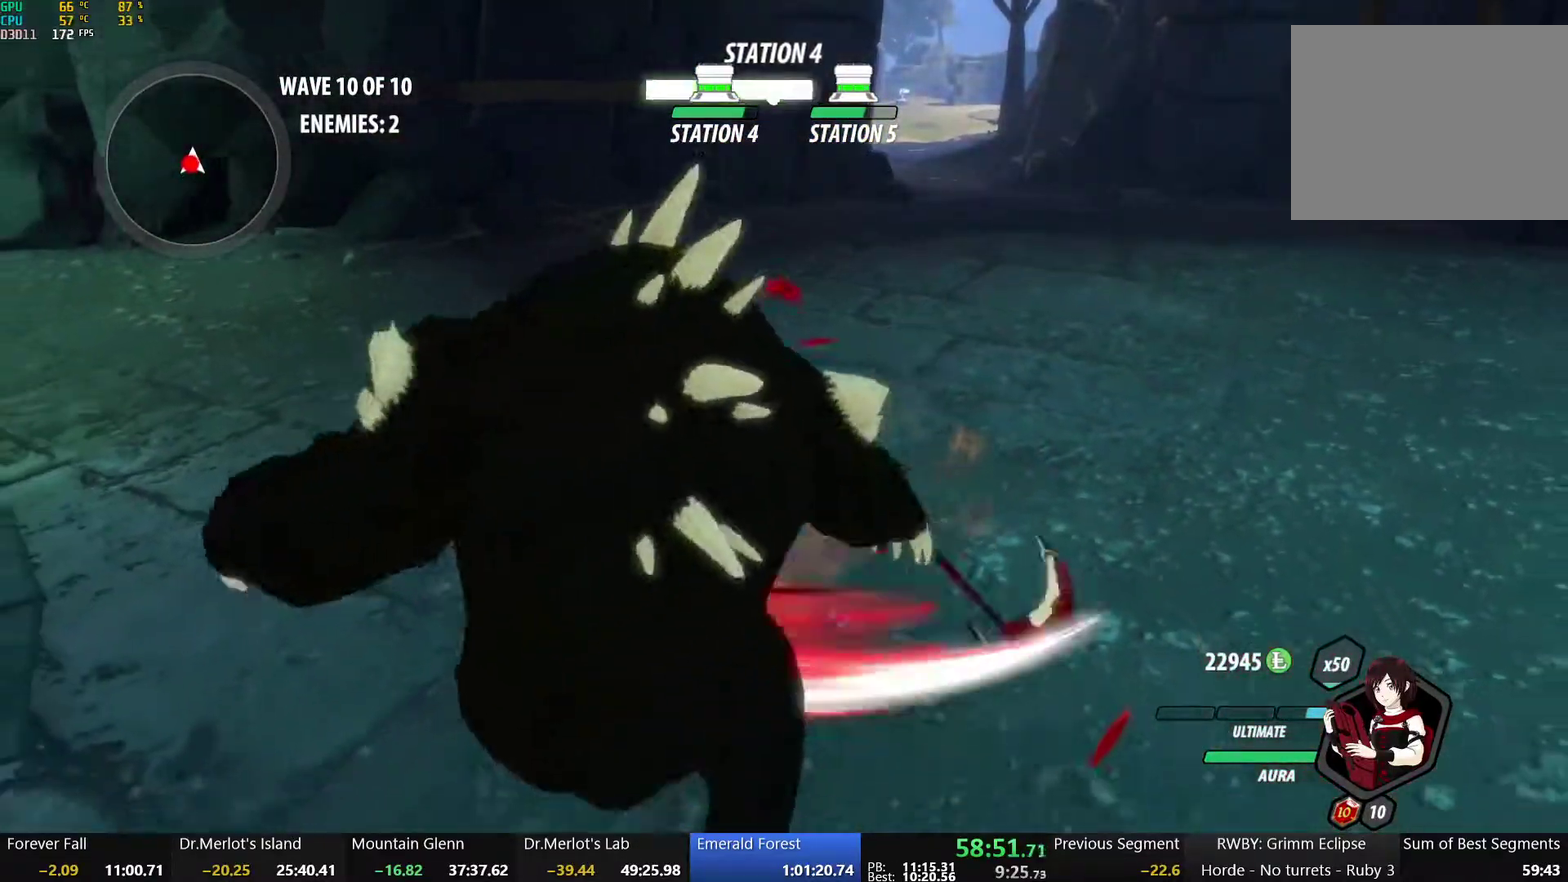
{"buttons": [], "left_stick": "up-right", "right_stick": "center", "events": [[100, "X", "up"], [167, "X", "down"], [300, "X", "up"], [300, "left_stick", "right"], [483, "left_stick", "up-right"]]}
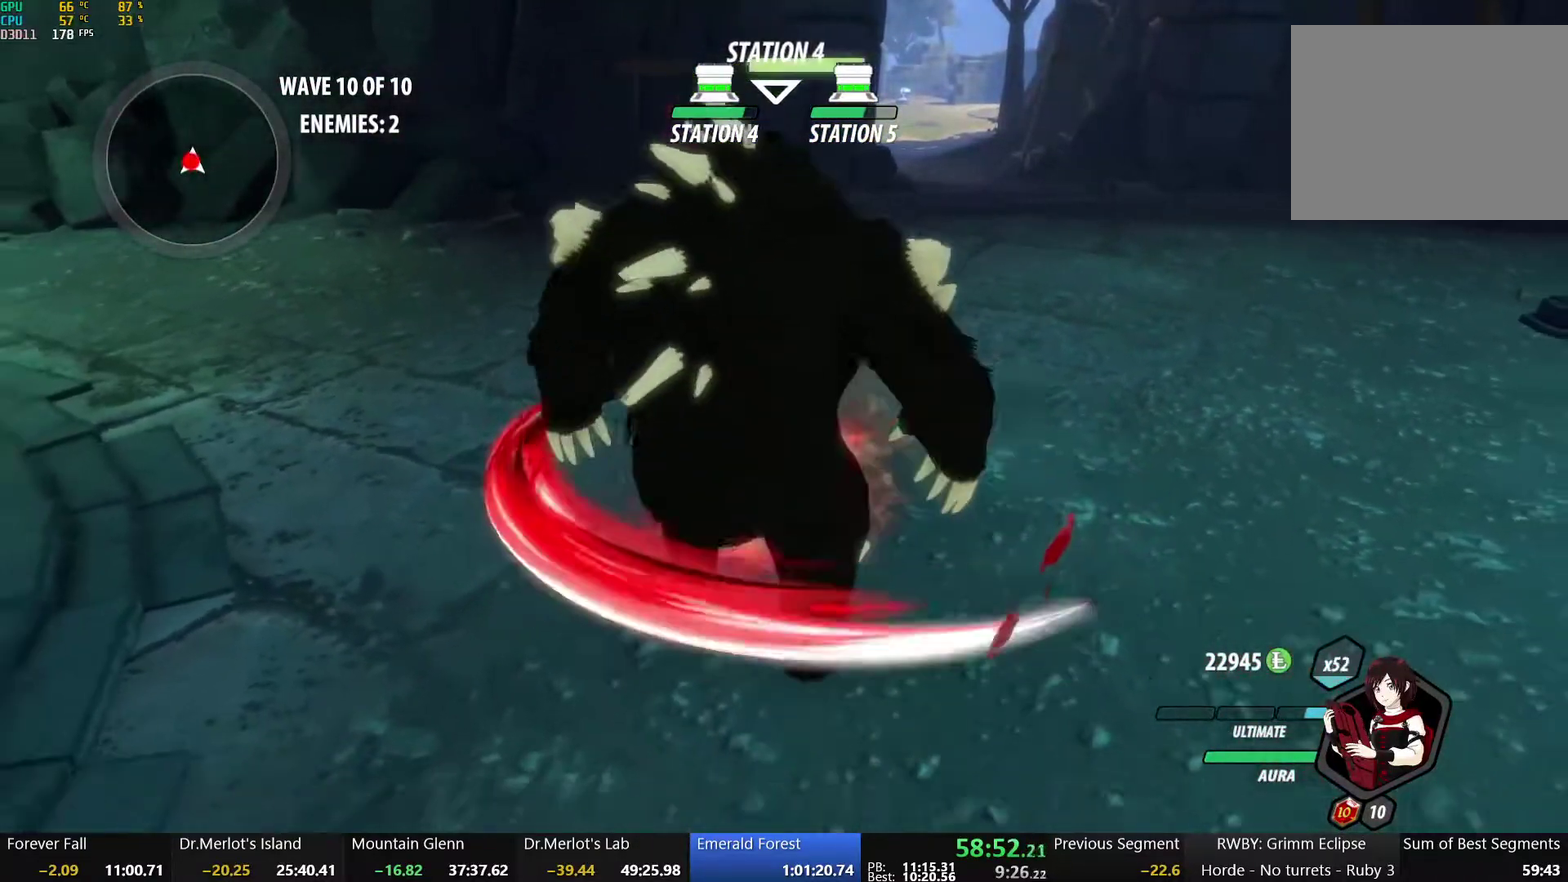
{"buttons": ["Y"], "left_stick": "down-left", "right_stick": "center", "events": [[467, "Y", "down"], [467, "left_stick", "down-left"]]}
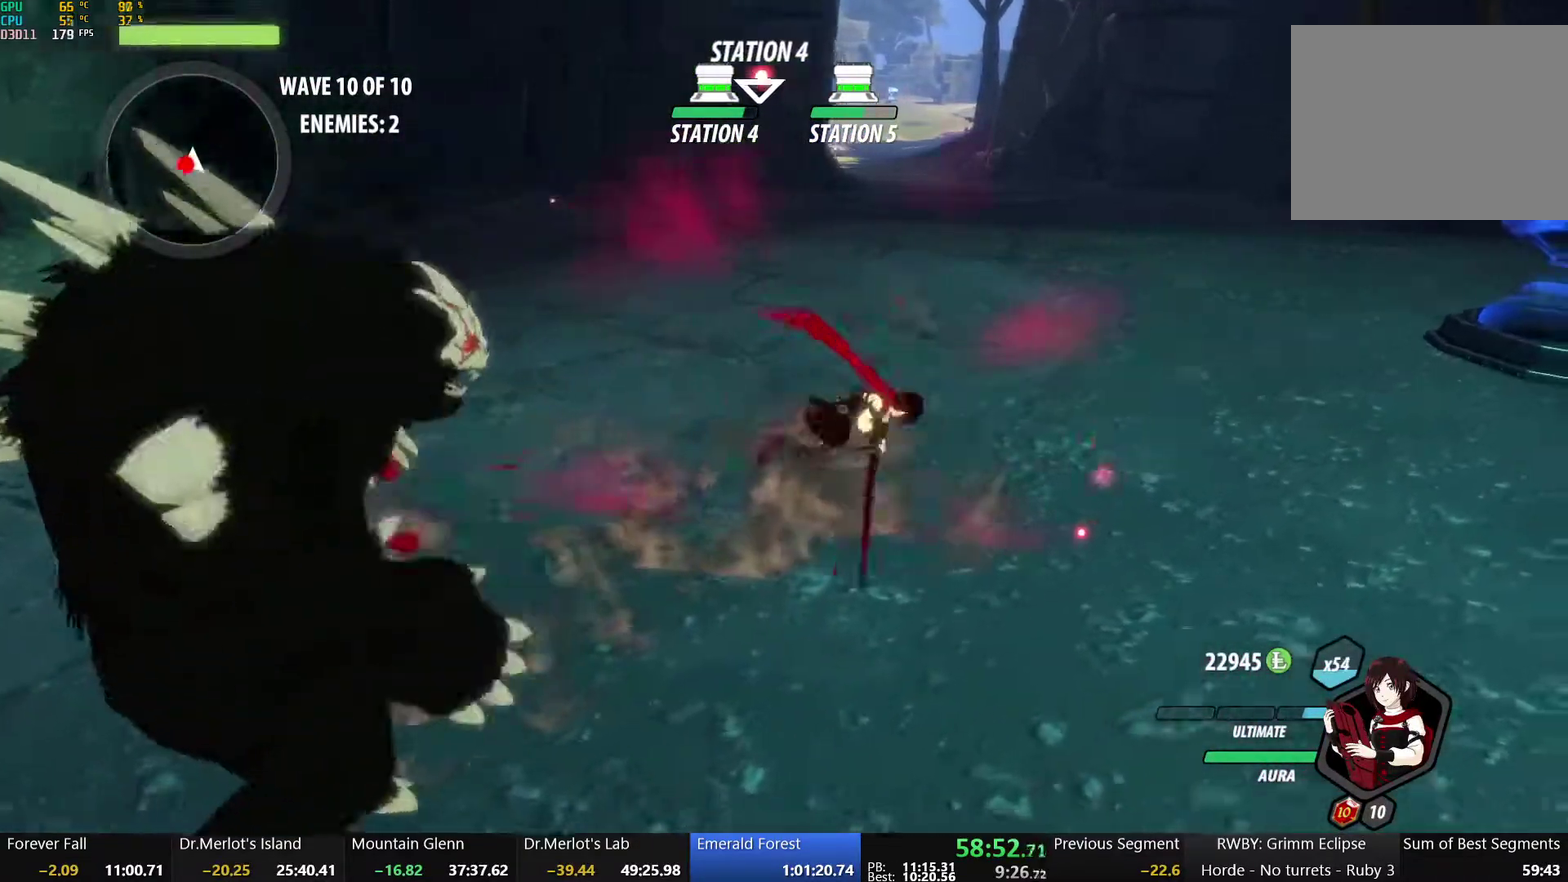
{"buttons": [], "left_stick": "center", "right_stick": "center", "events": [[83, "Y", "up"], [200, "left_stick", "center"]]}
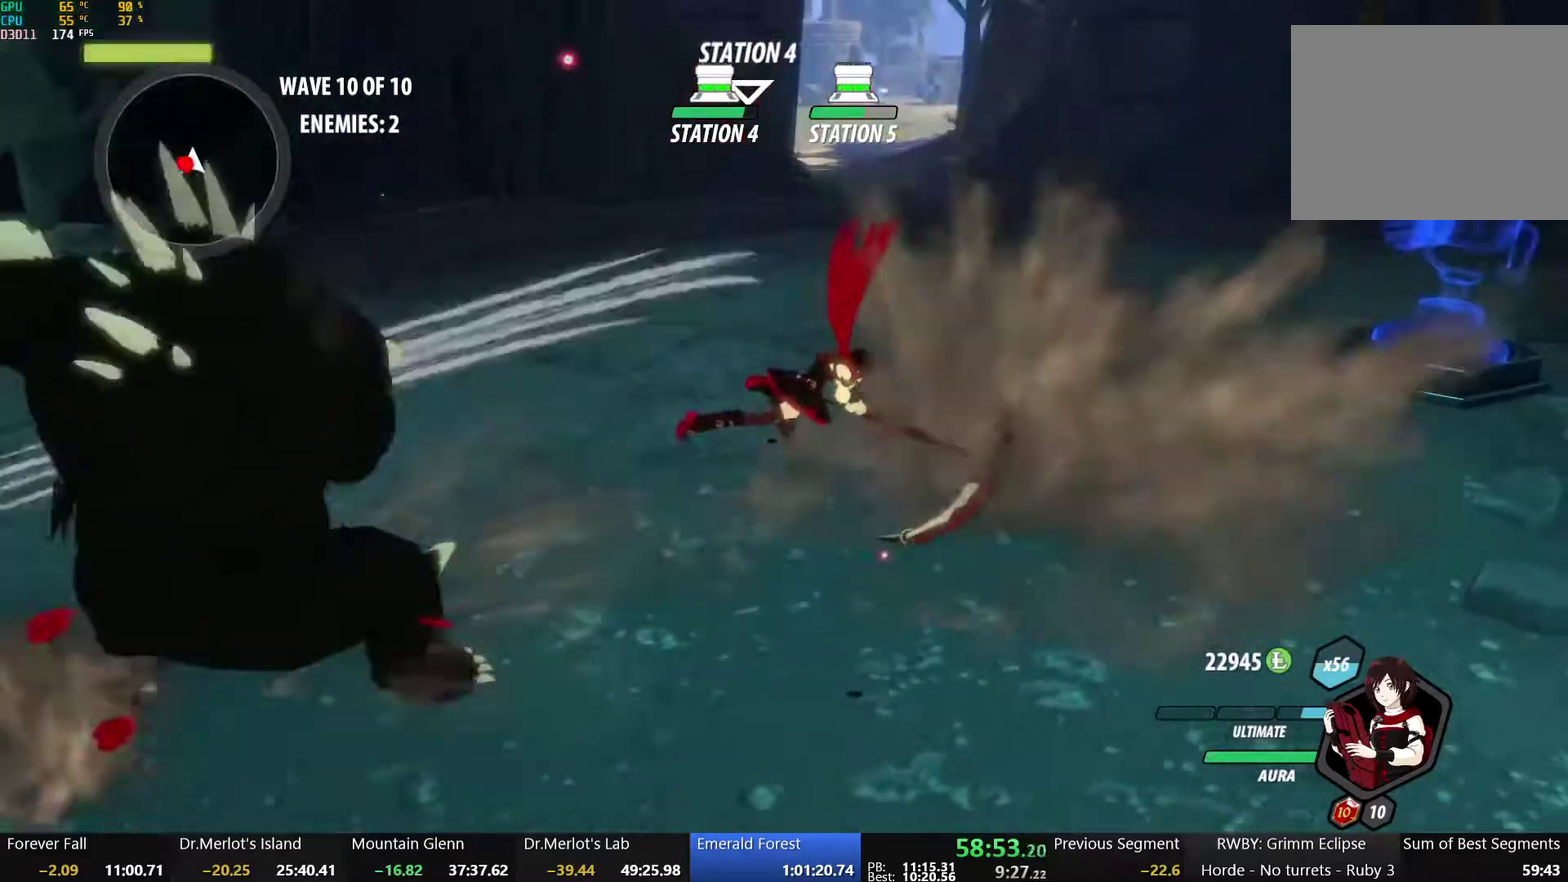
{"buttons": ["X"], "left_stick": "down-left", "right_stick": "center", "events": [[117, "B", "down"], [117, "left_stick", "down-left"], [200, "B", "up"], [267, "X", "down"], [383, "X", "up"], [450, "X", "down"]]}
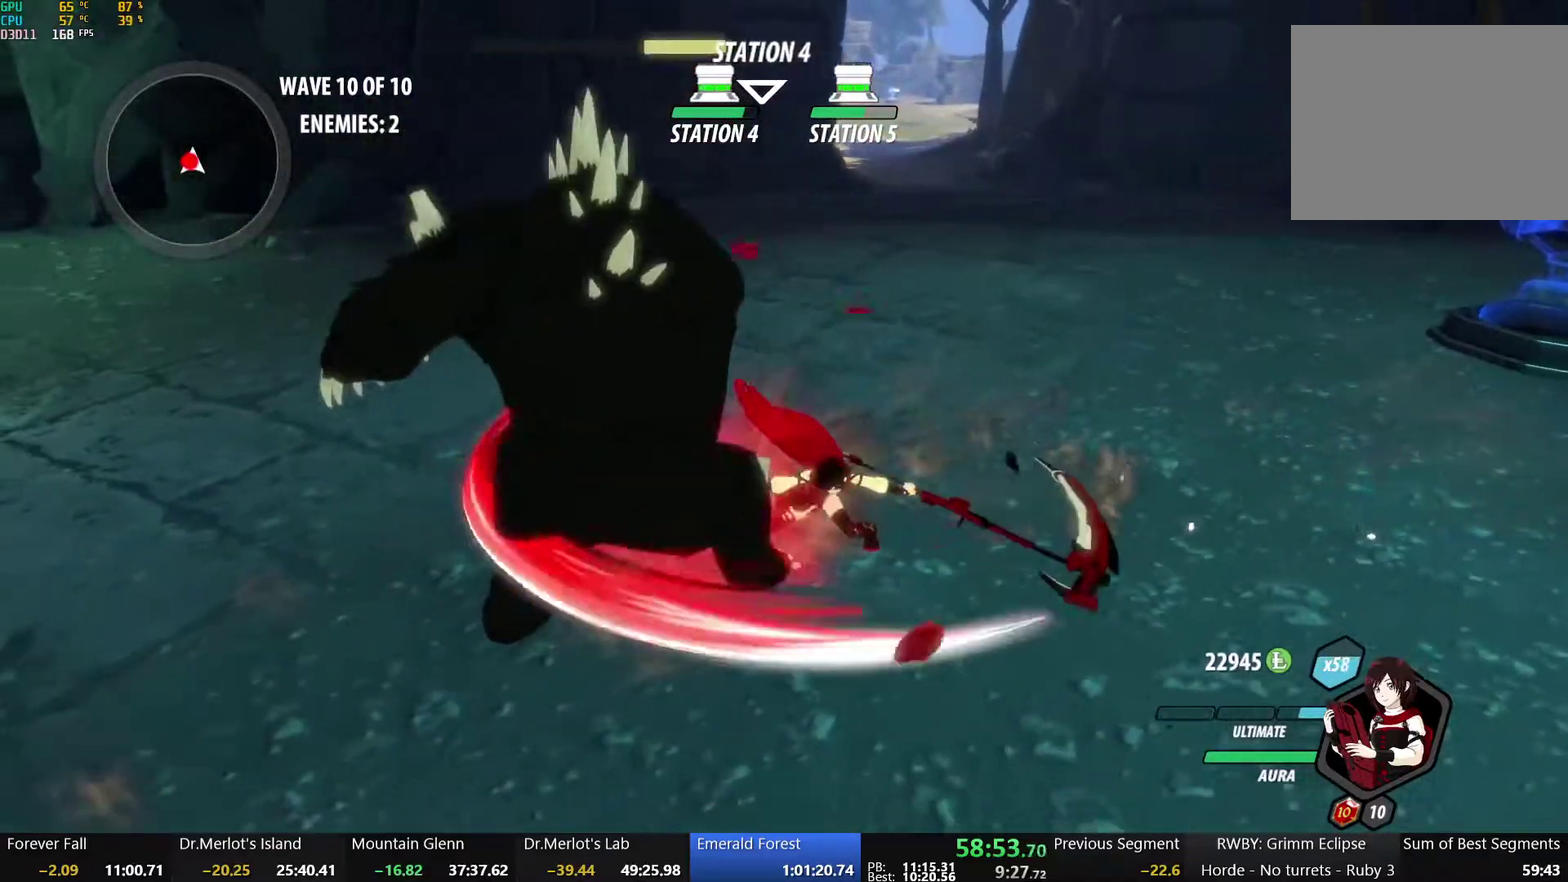
{"buttons": ["Y"], "left_stick": "center", "right_stick": "center", "events": [[50, "X", "up"], [117, "X", "down"], [233, "X", "up"], [417, "Y", "down"], [417, "left_stick", "center"]]}
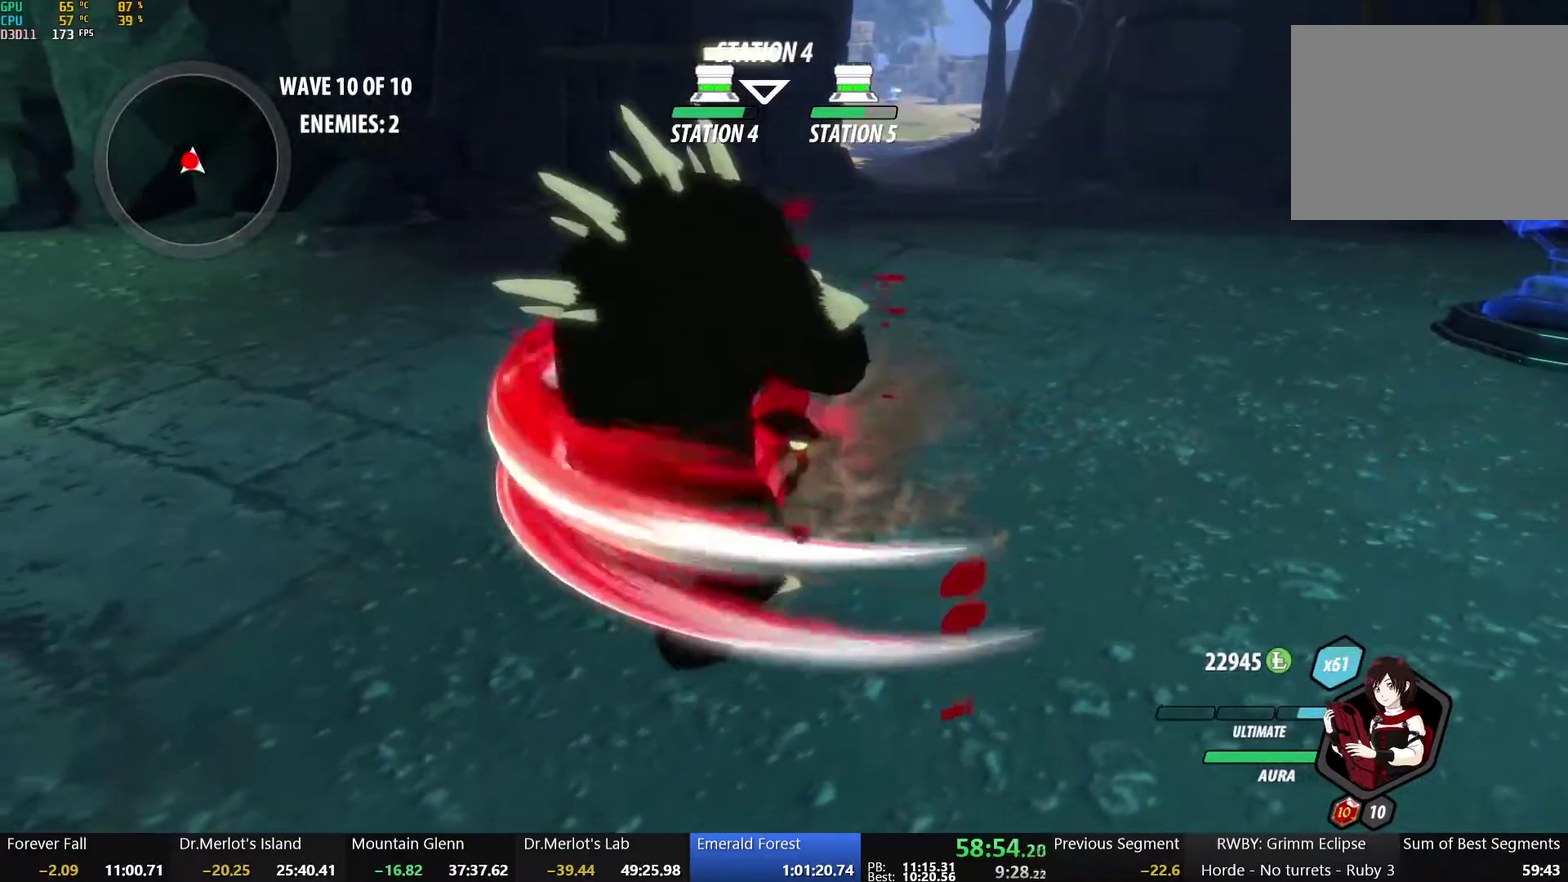
{"buttons": [], "left_stick": "center", "right_stick": "center", "events": [[67, "Y", "up"]]}
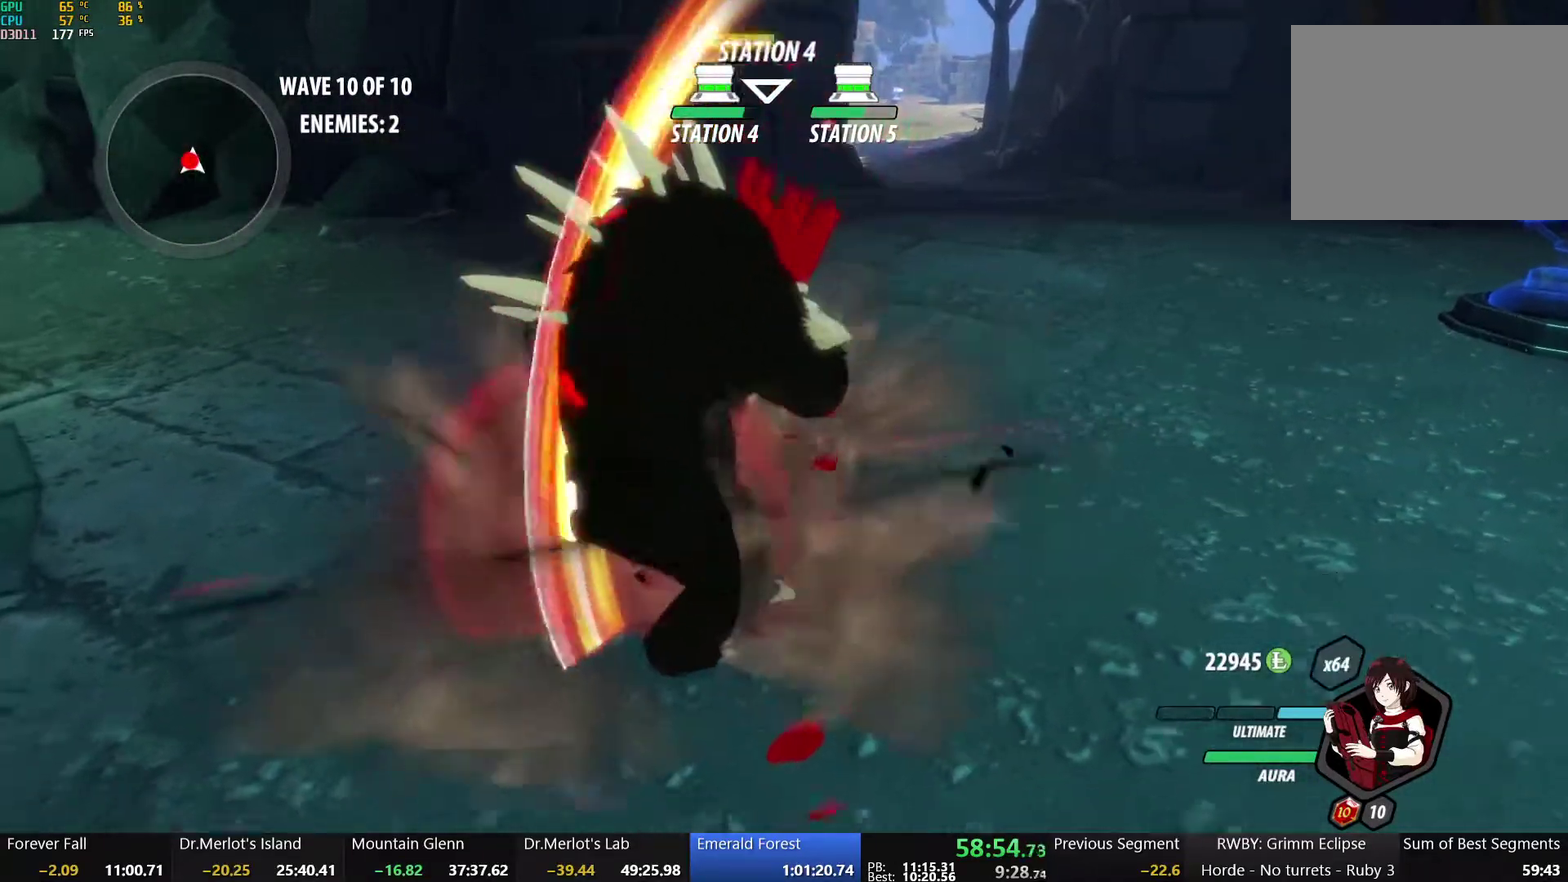
{"buttons": [], "left_stick": "down-left", "right_stick": "center", "events": [[217, "B", "down"], [333, "B", "up"], [333, "left_stick", "down-left"]]}
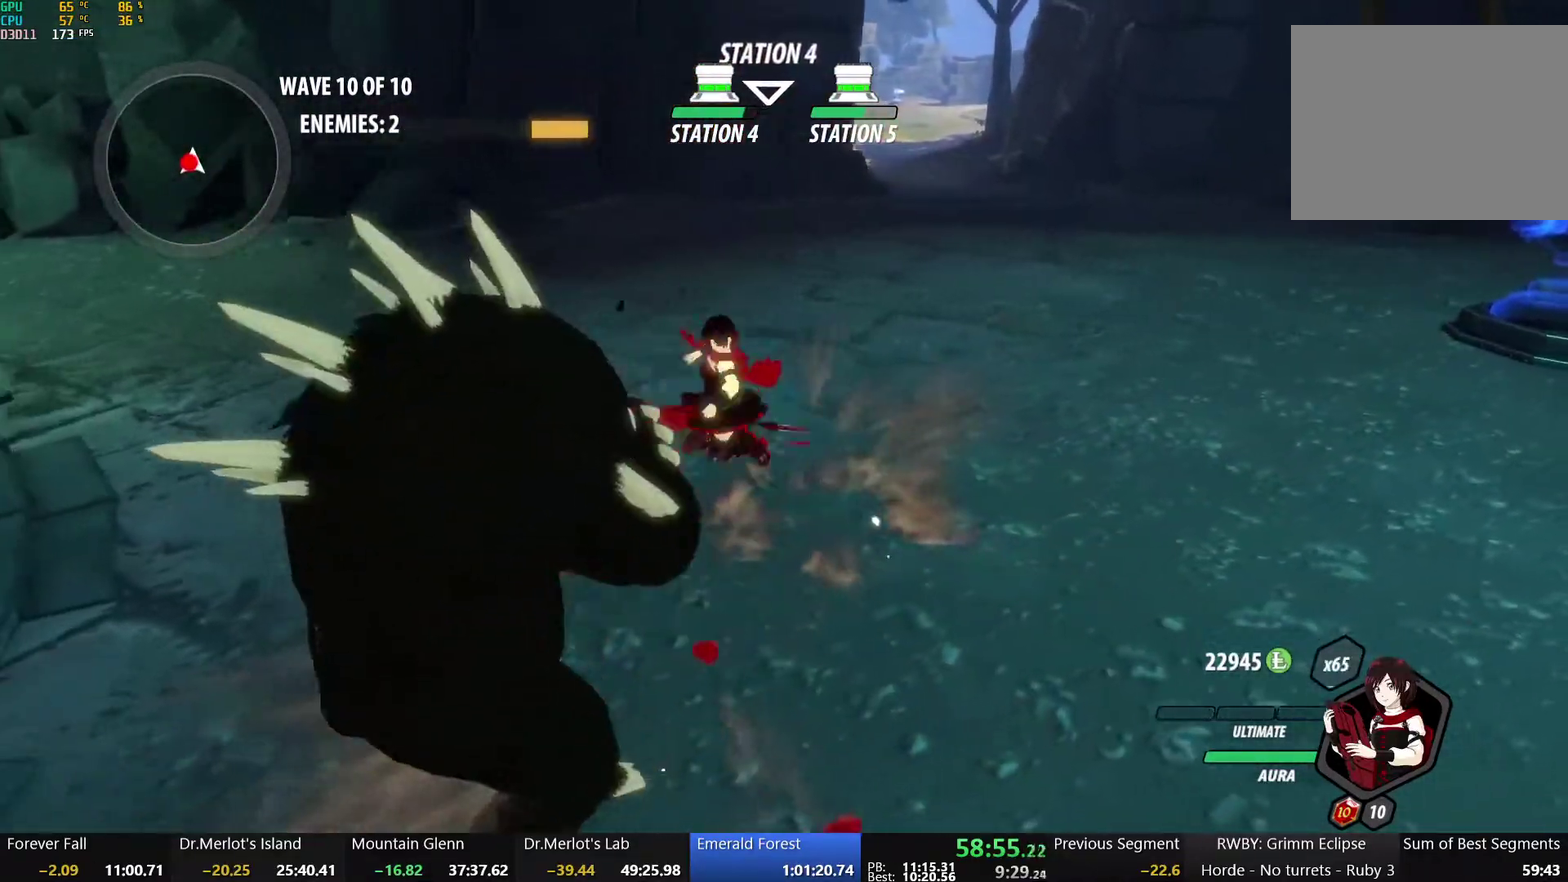
{"buttons": [], "left_stick": "center", "right_stick": "center", "events": [[167, "left_stick", "center"]]}
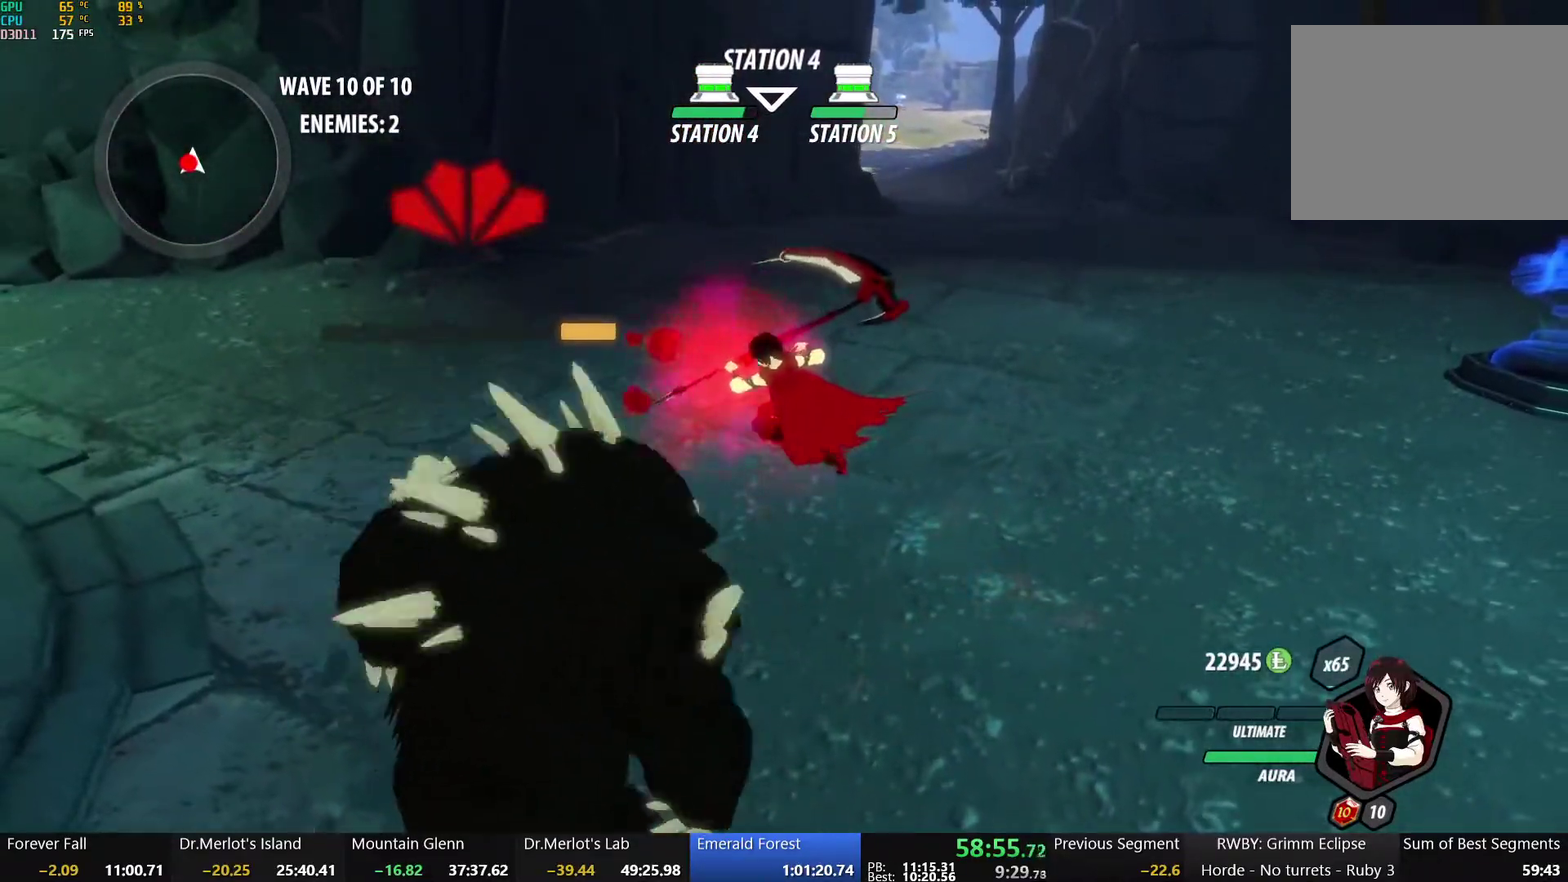
{"buttons": [], "left_stick": "center", "right_stick": "center", "events": []}
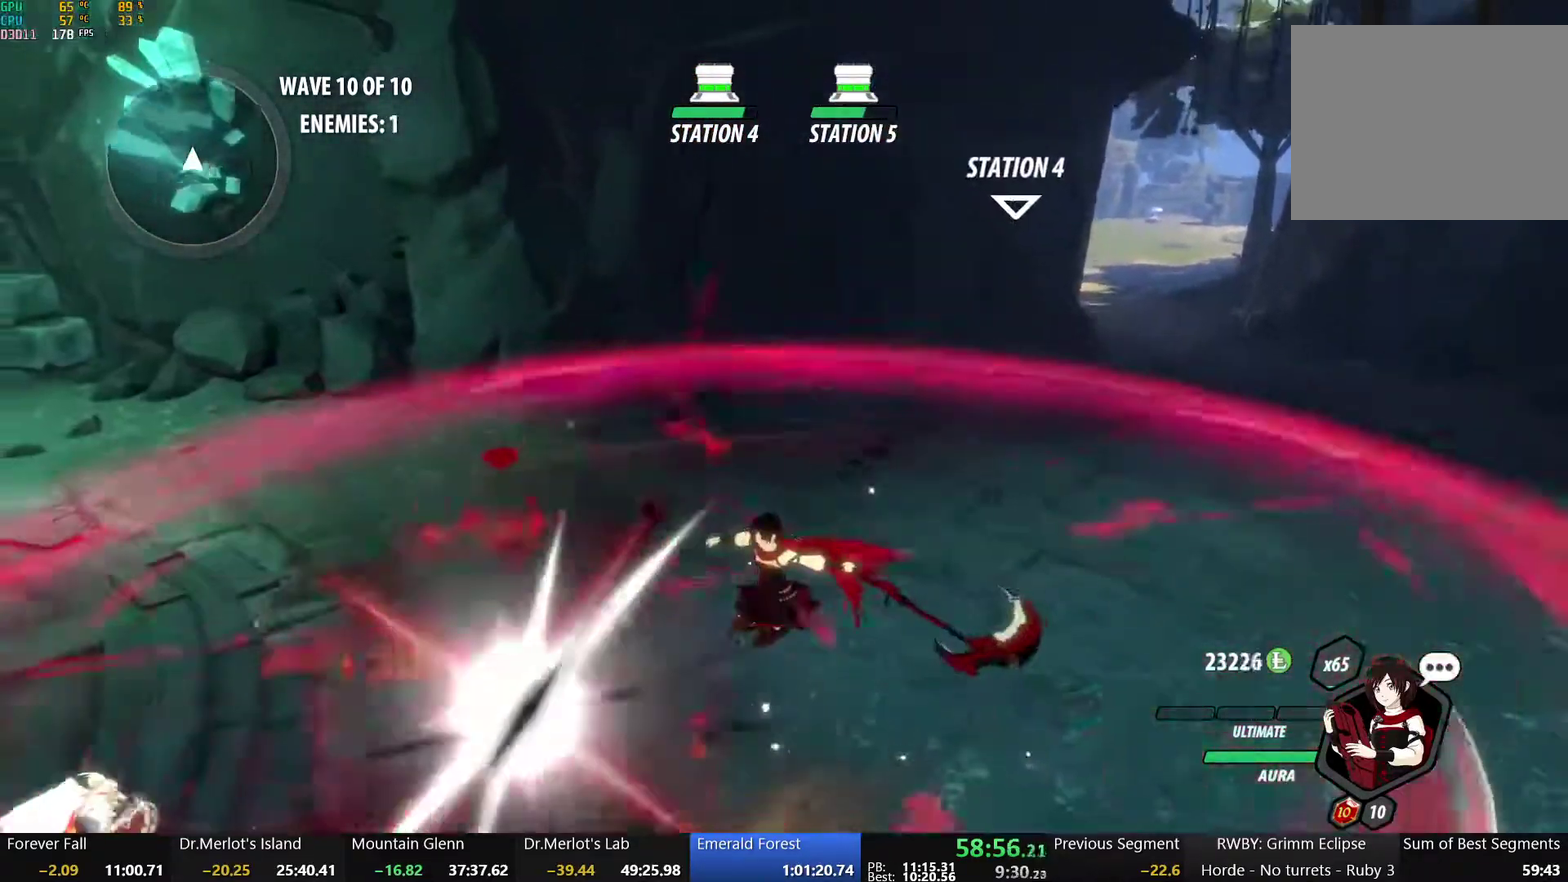
{"buttons": [], "left_stick": "up-right", "right_stick": "center", "events": [[17, "right_stick", "right"], [133, "right_stick", "center"], [283, "left_stick", "up-right"], [333, "right_stick", "down"], [417, "right_stick", "center"]]}
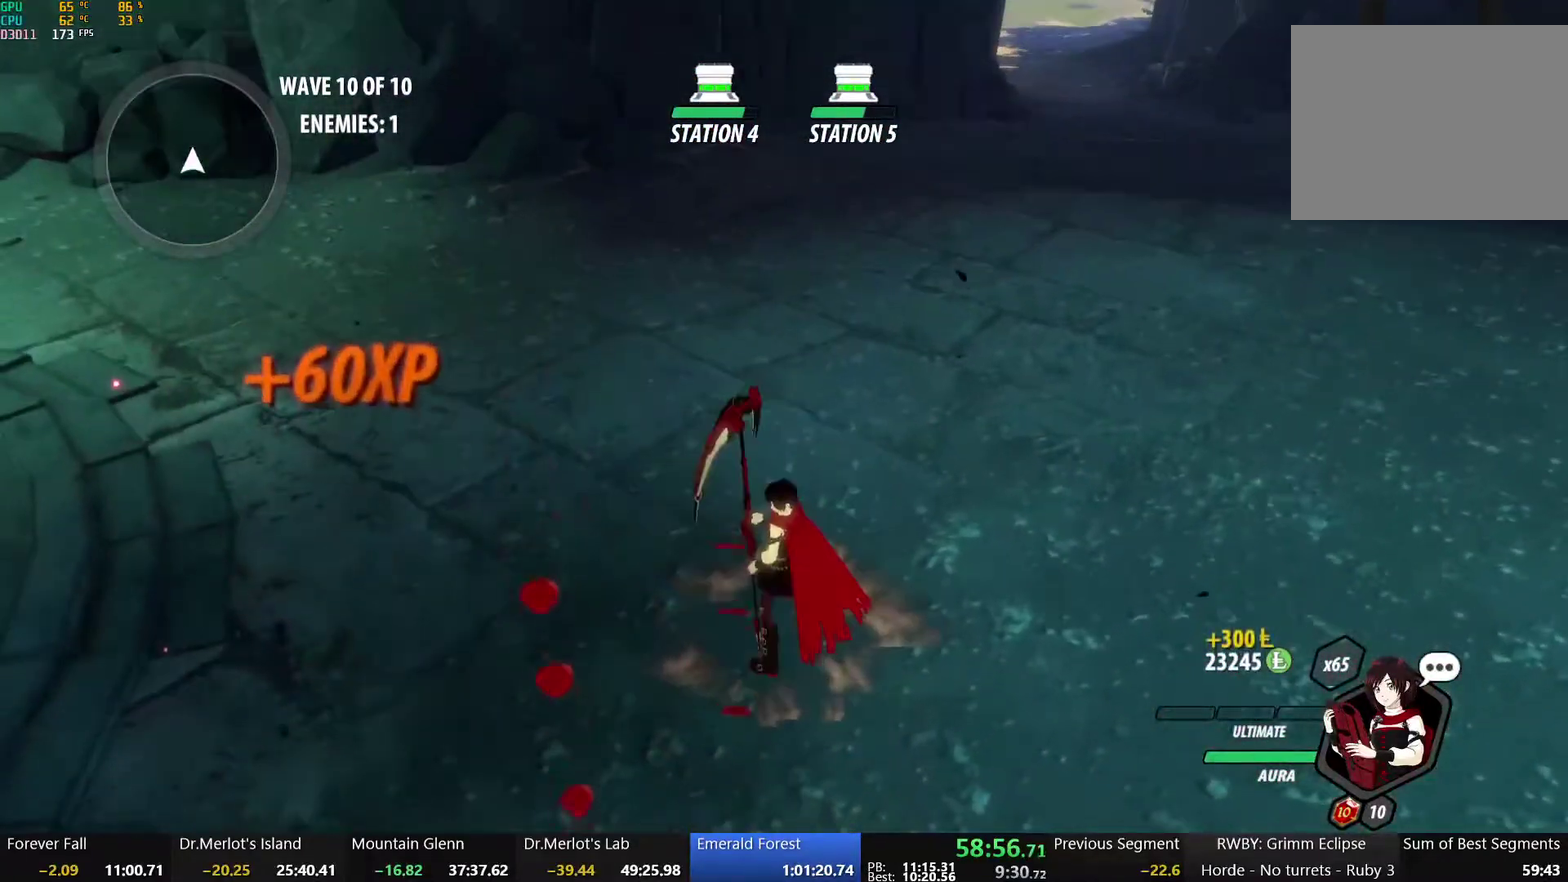
{"buttons": [], "left_stick": "up-right", "right_stick": "center", "events": [[150, "Y", "down"], [183, "B", "down"], [267, "Y", "up"], [283, "B", "up"], [300, "A", "down"], [367, "A", "up"], [367, "B", "down"], [367, "Y", "down"], [483, "Y", "up"], [500, "B", "up"]]}